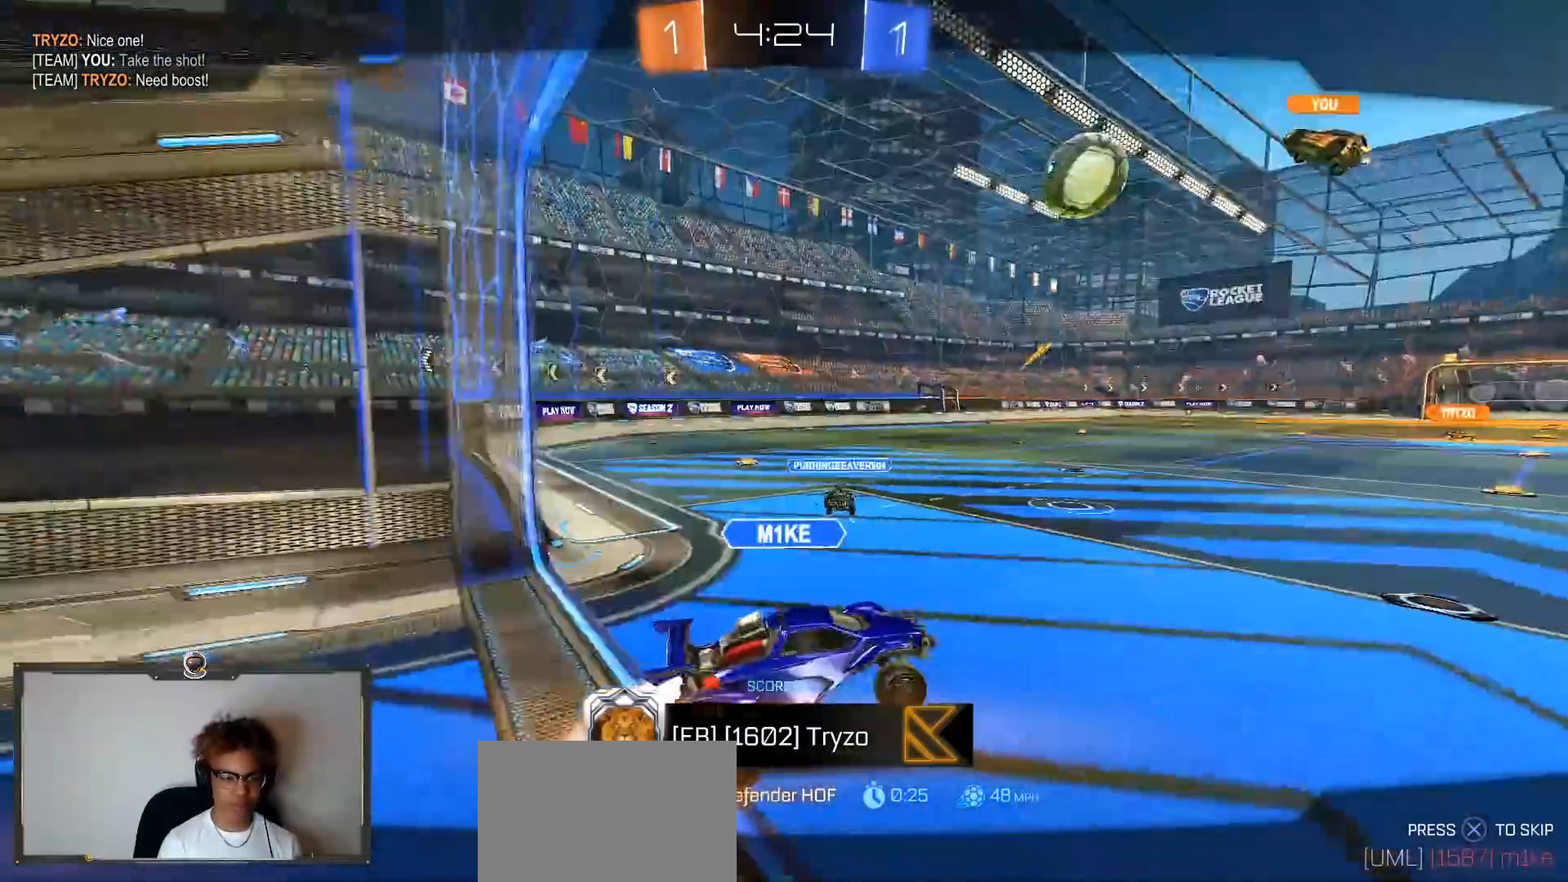
Gameplay with a controller (PlayStation layout); each line is a JSON object with the inputs held at the frame after it. "events" lists button and stick changes between this image and that frame as [ms after this image, input, new state], when the widget could be followed in between.
{"buttons": [], "left_stick": "center", "right_stick": "center", "events": []}
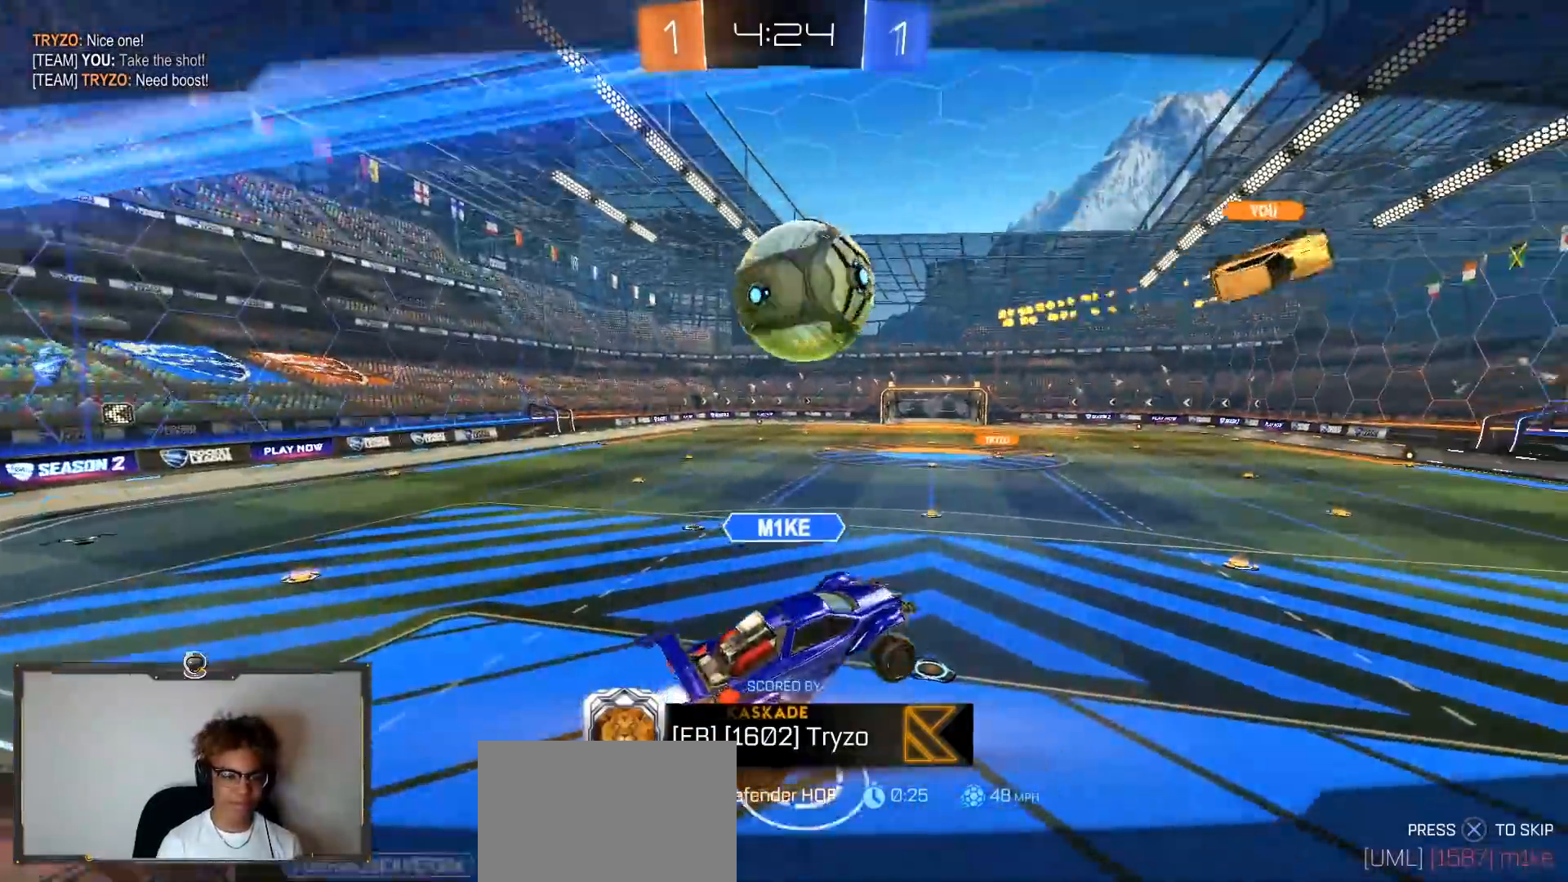
{"buttons": ["CROSS"], "left_stick": "center", "right_stick": "center", "events": [[267, "CROSS", "down"]]}
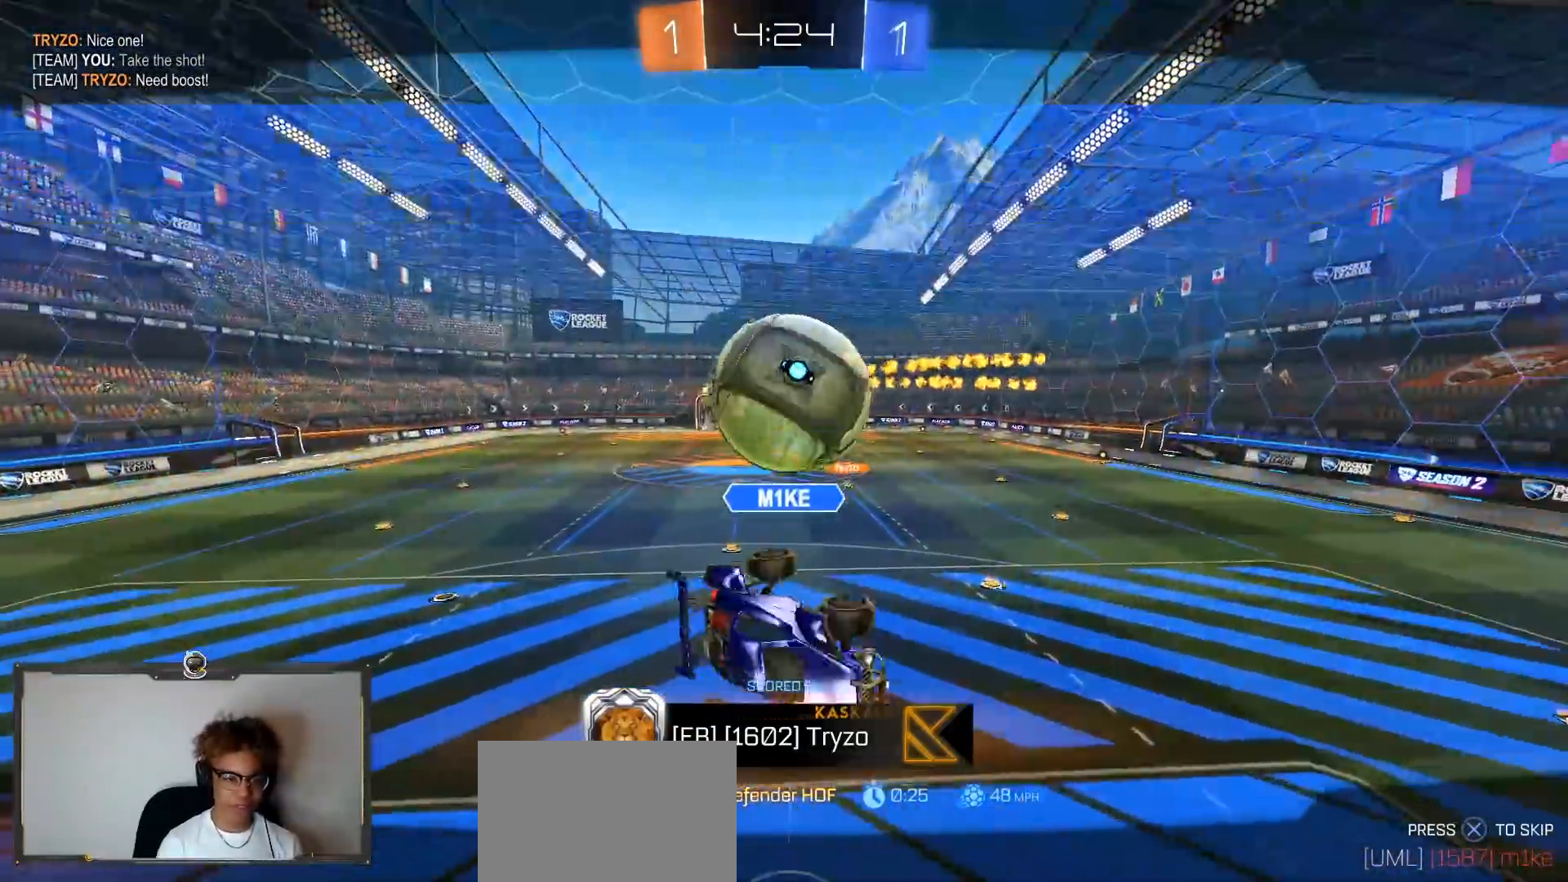
{"buttons": ["R1"], "left_stick": "down", "right_stick": "center", "events": [[33, "left_stick", "down"], [67, "CROSS", "up"], [67, "R1", "down"], [67, "TRIANGLE", "down"], [100, "L1", "down"], [133, "L3", "down"], [200, "TRIANGLE", "up"], [283, "L3", "up"], [333, "L1", "up"]]}
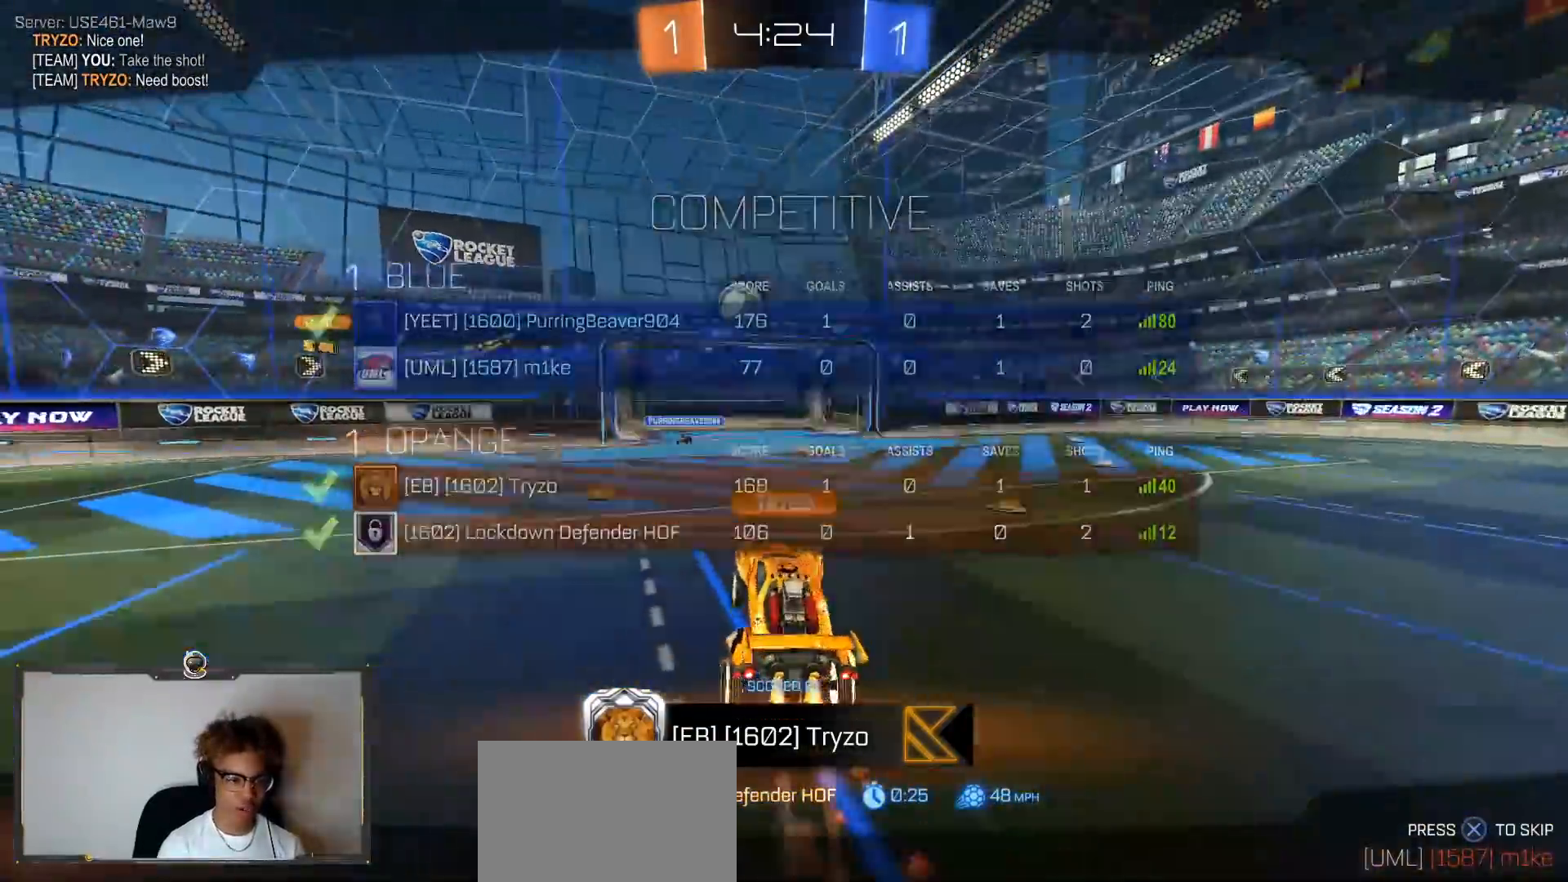
{"buttons": ["R1"], "left_stick": "center", "right_stick": "center", "events": [[17, "TRIANGLE", "down"], [133, "TRIANGLE", "up"], [167, "left_stick", "center"]]}
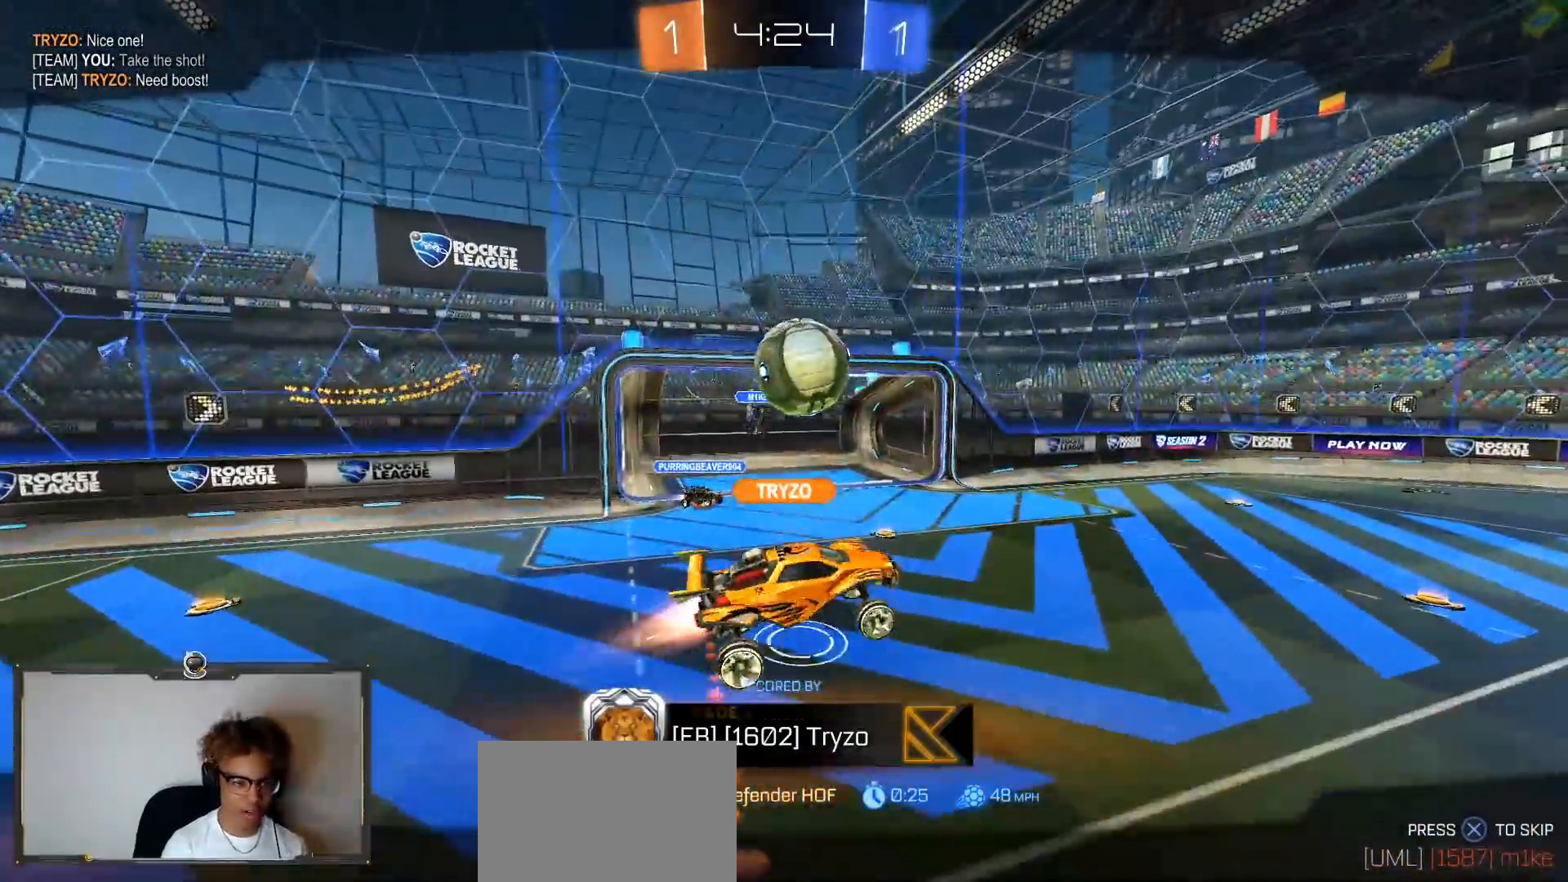
{"buttons": ["R1"], "left_stick": "center", "right_stick": "center", "events": []}
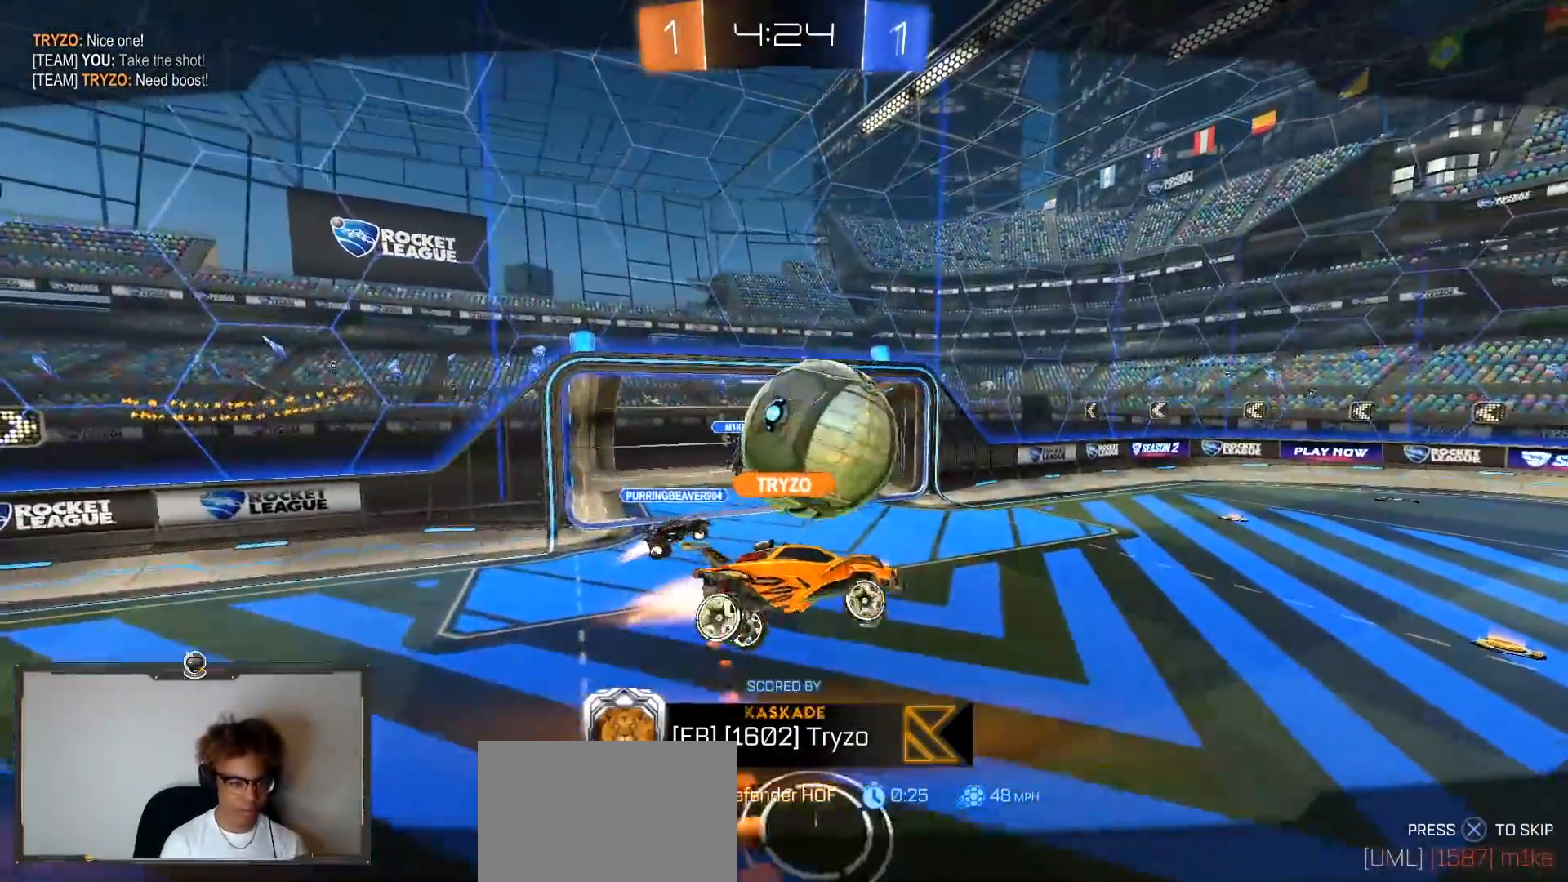
{"buttons": ["CROSS", "R1"], "left_stick": "center", "right_stick": "center", "events": [[467, "CROSS", "down"]]}
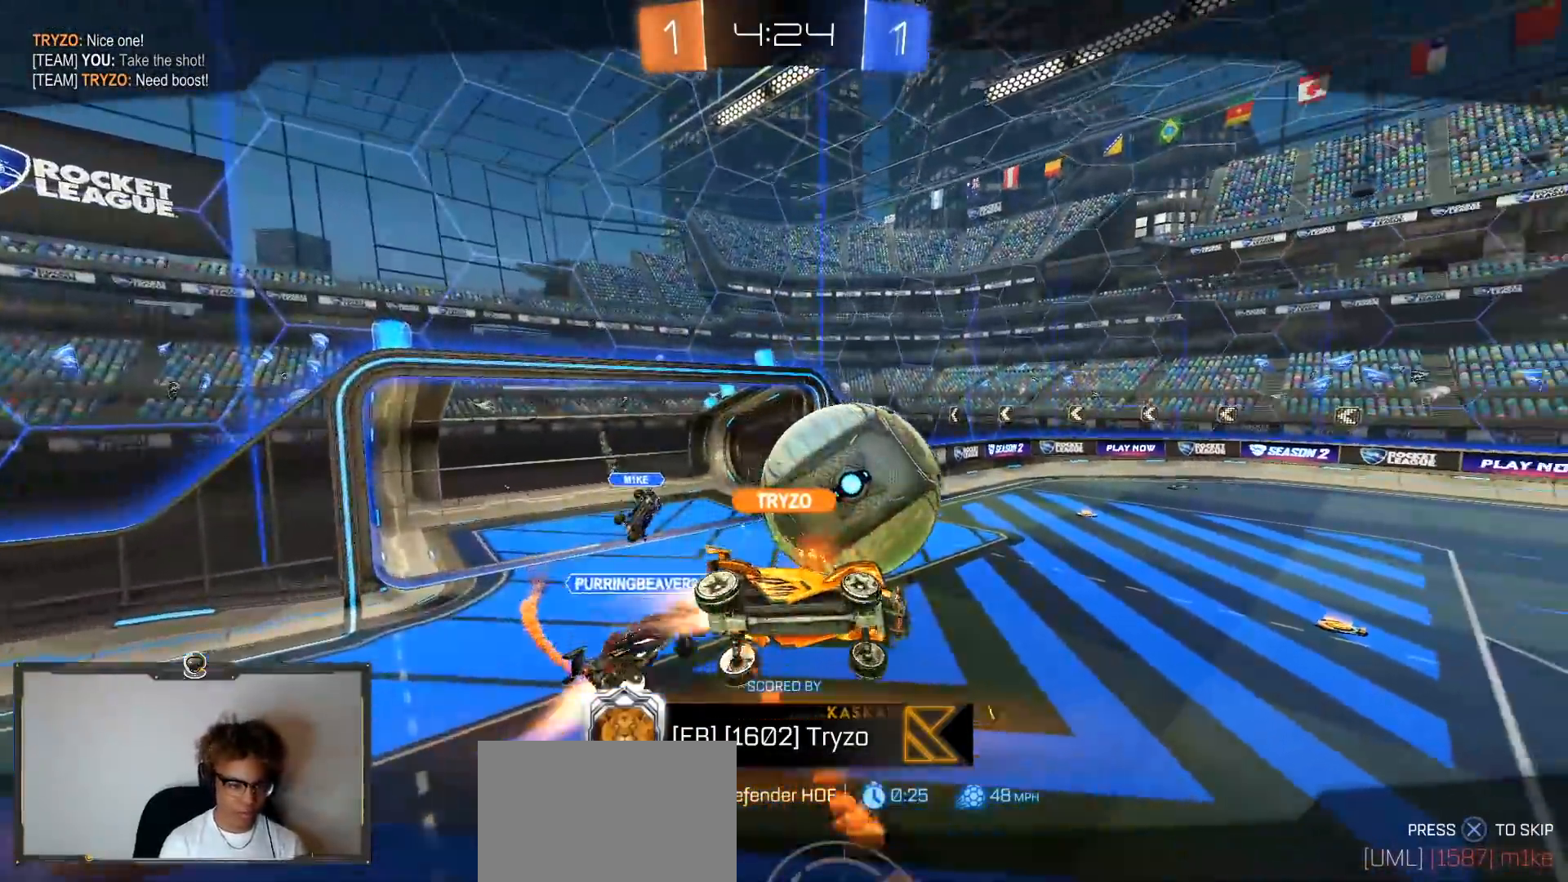
{"buttons": [], "left_stick": "center", "right_stick": "center", "events": [[117, "CROSS", "up"], [250, "CROSS", "down"], [333, "CROSS", "up"], [483, "R1", "up"]]}
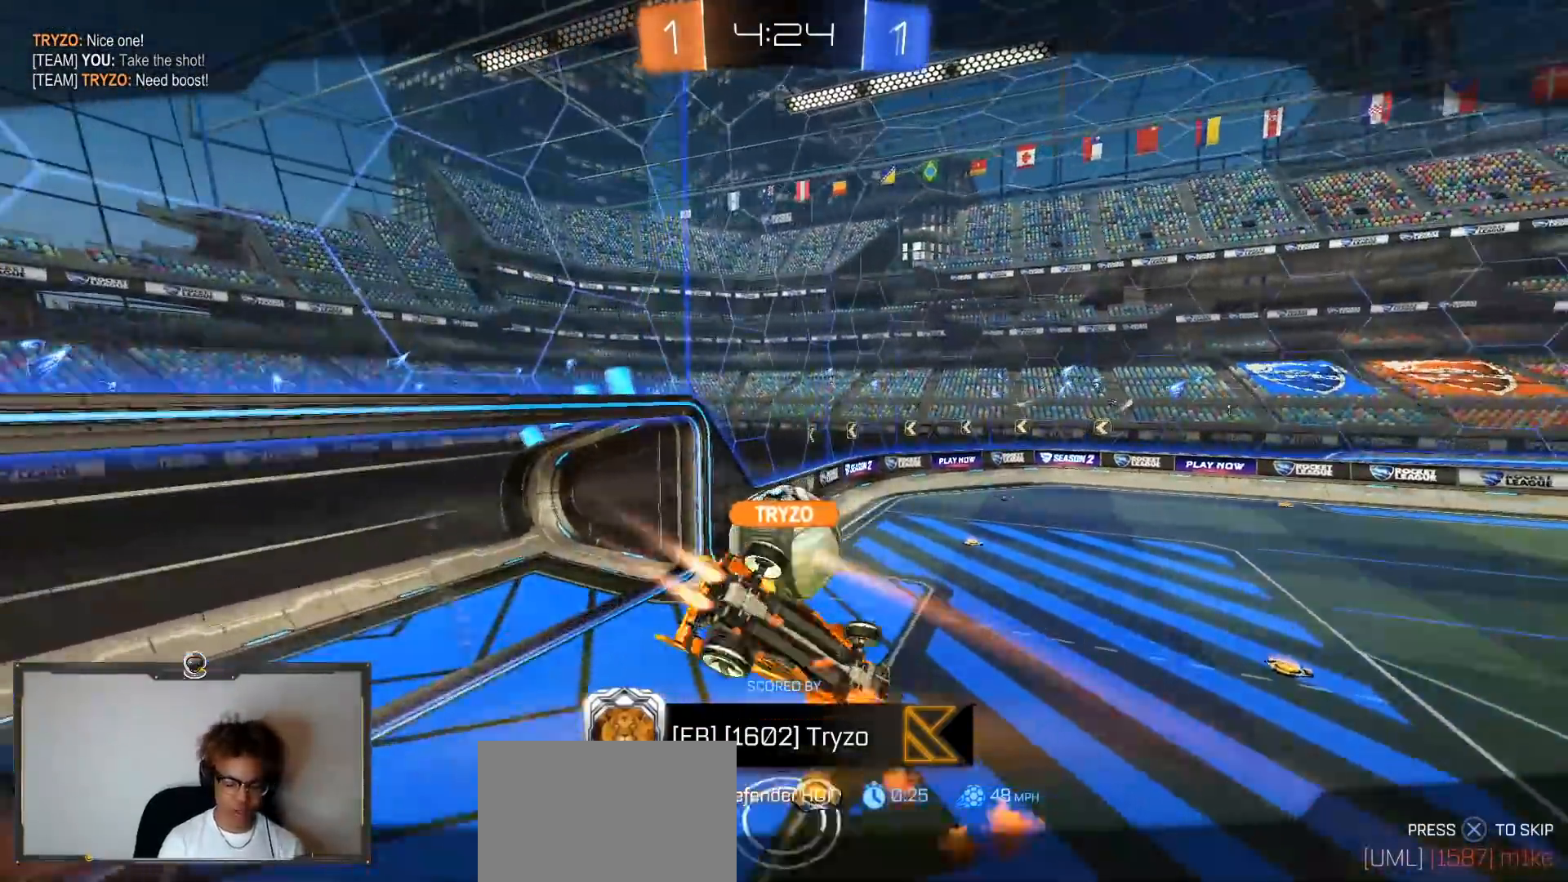
{"buttons": [], "left_stick": "center", "right_stick": "center", "events": [[33, "CROSS", "down"], [133, "CROSS", "up"]]}
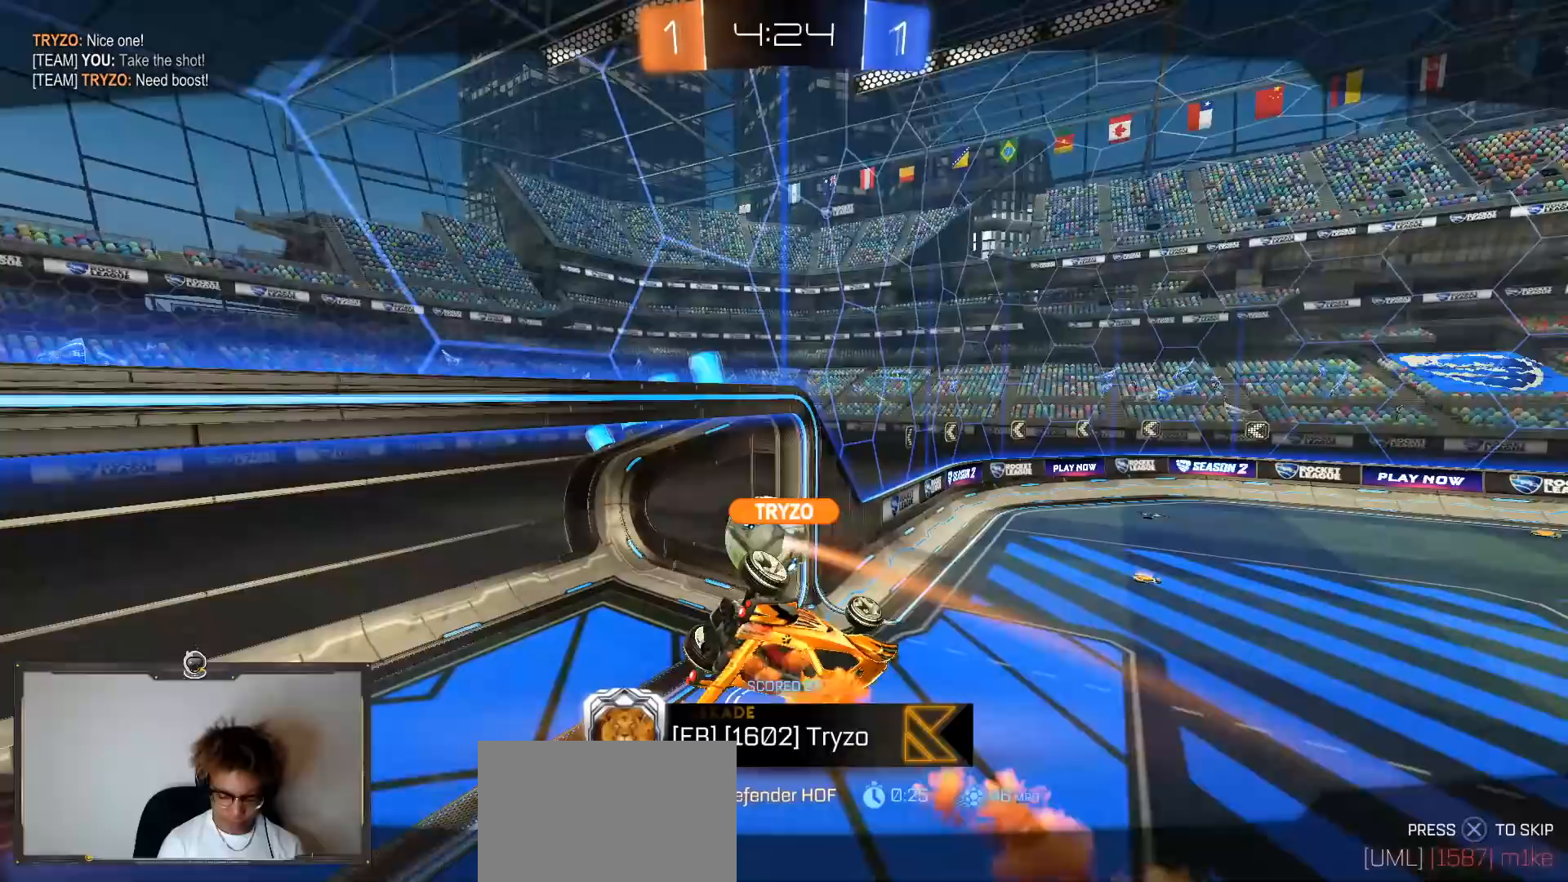
{"buttons": [], "left_stick": "center", "right_stick": "center", "events": []}
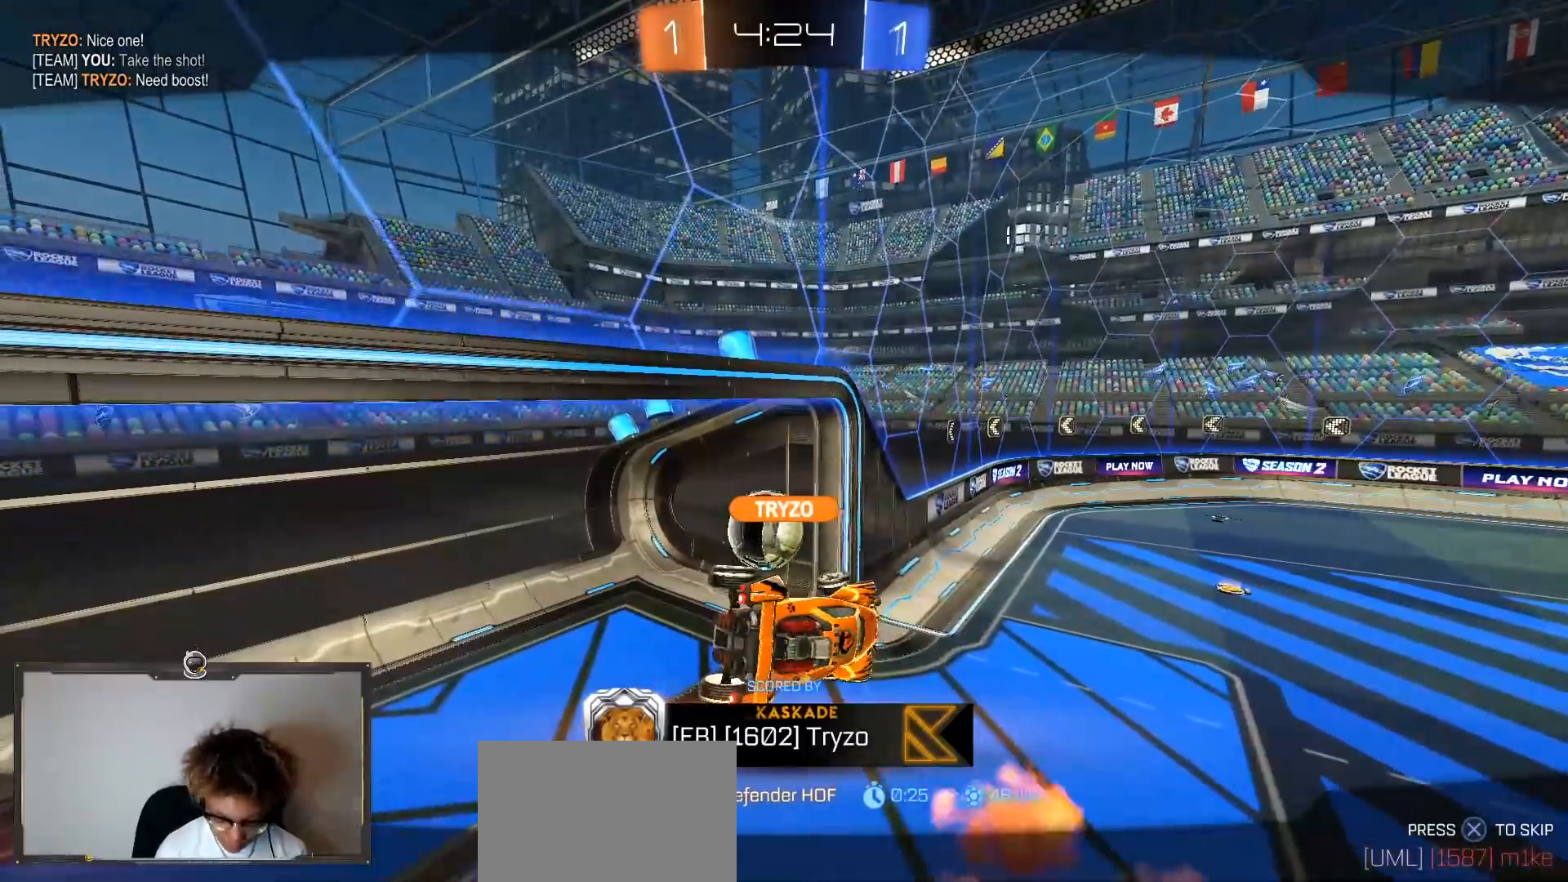
{"buttons": [], "left_stick": "center", "right_stick": "center", "events": []}
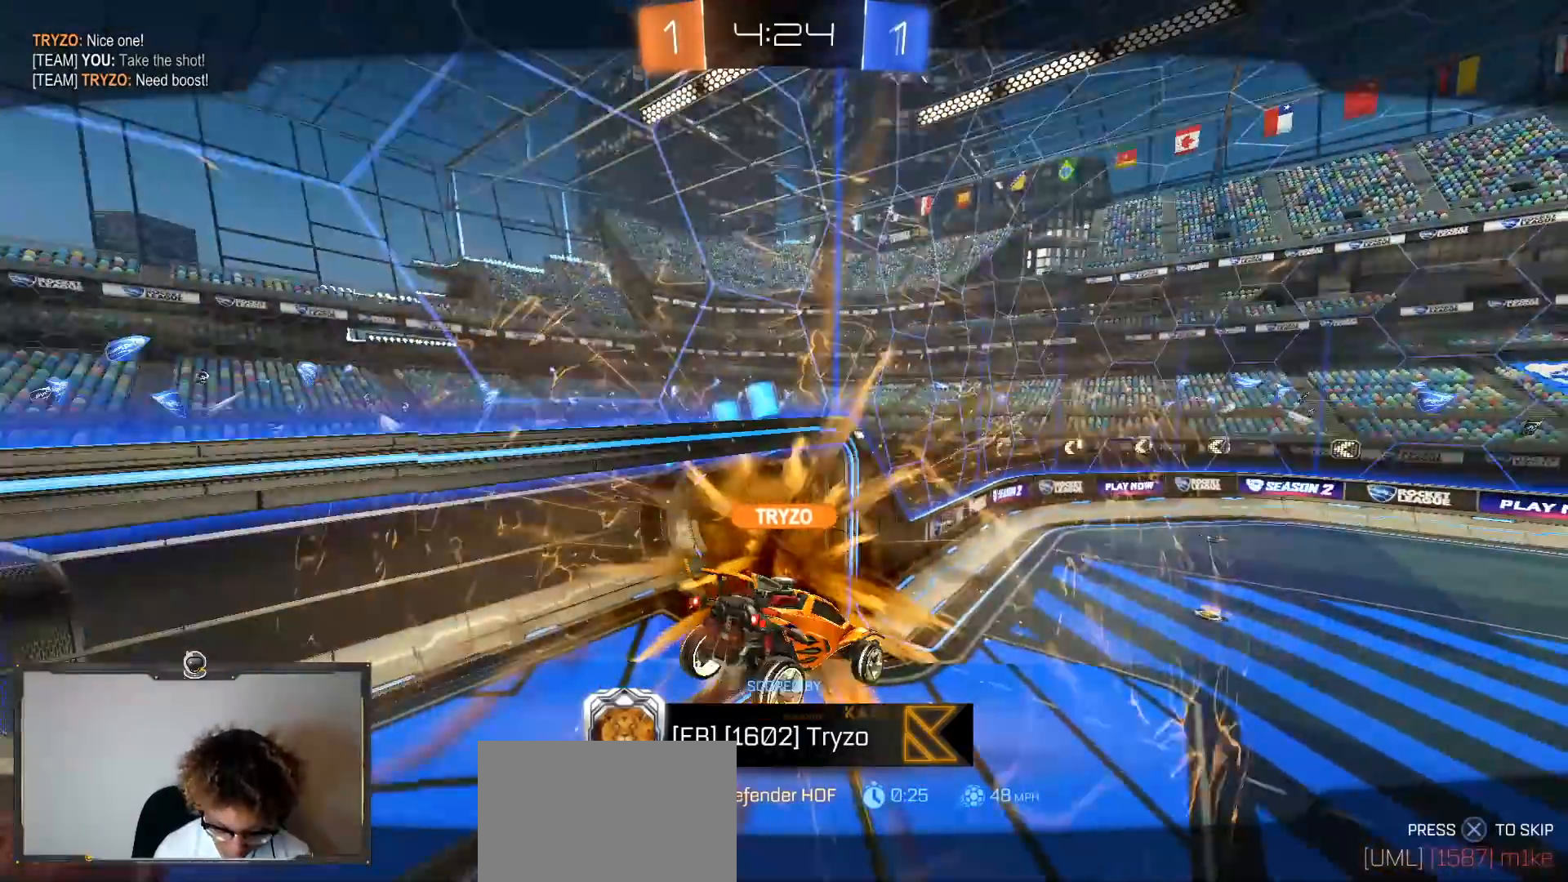
{"buttons": [], "left_stick": "center", "right_stick": "center", "events": []}
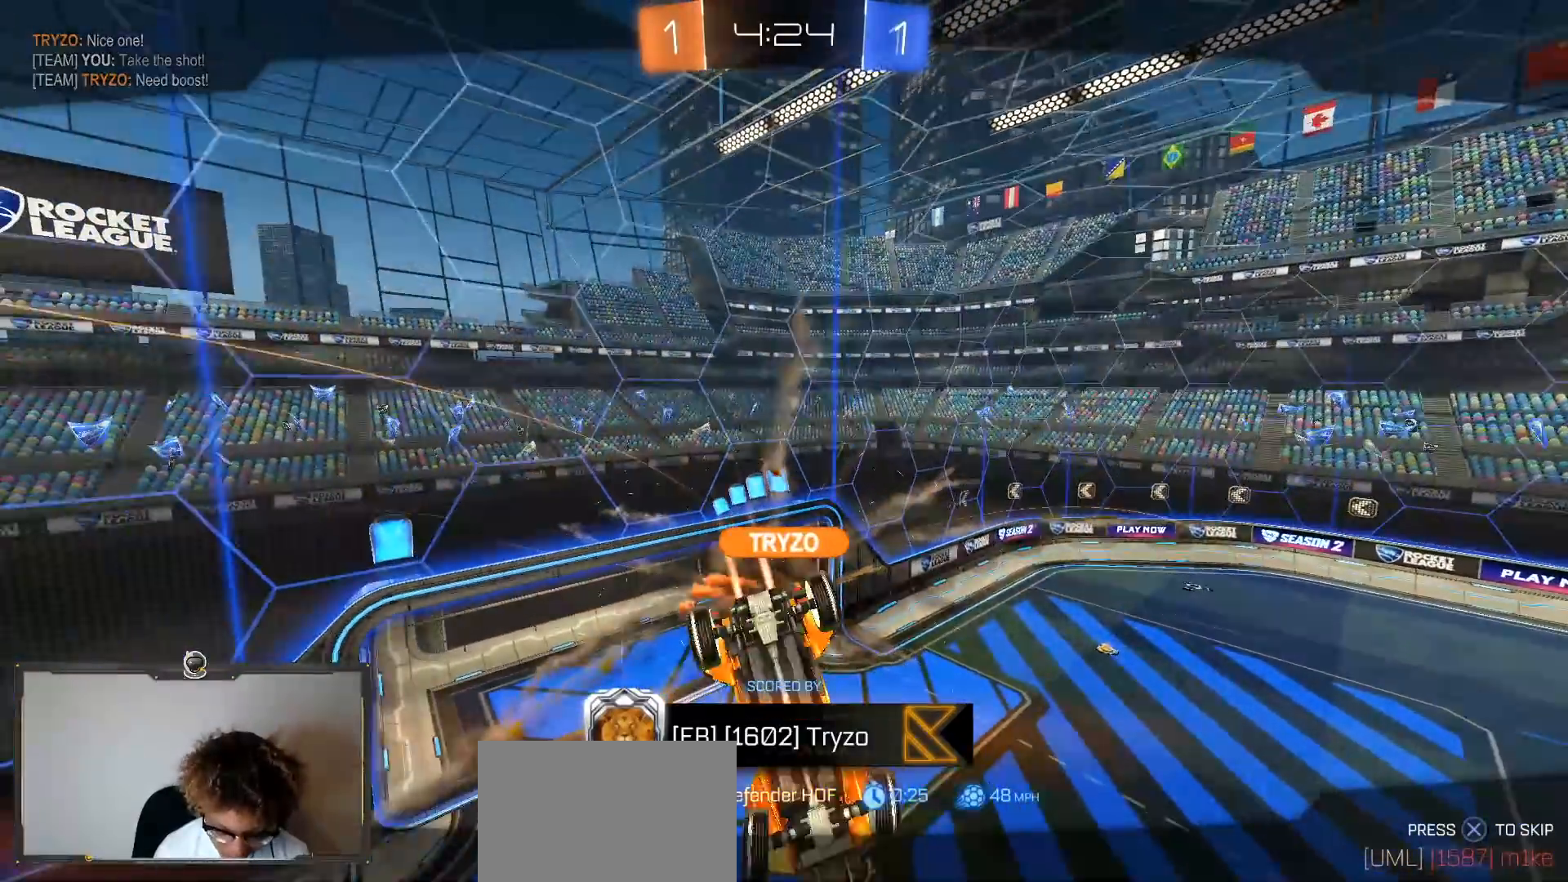
{"buttons": [], "left_stick": "center", "right_stick": "center", "events": []}
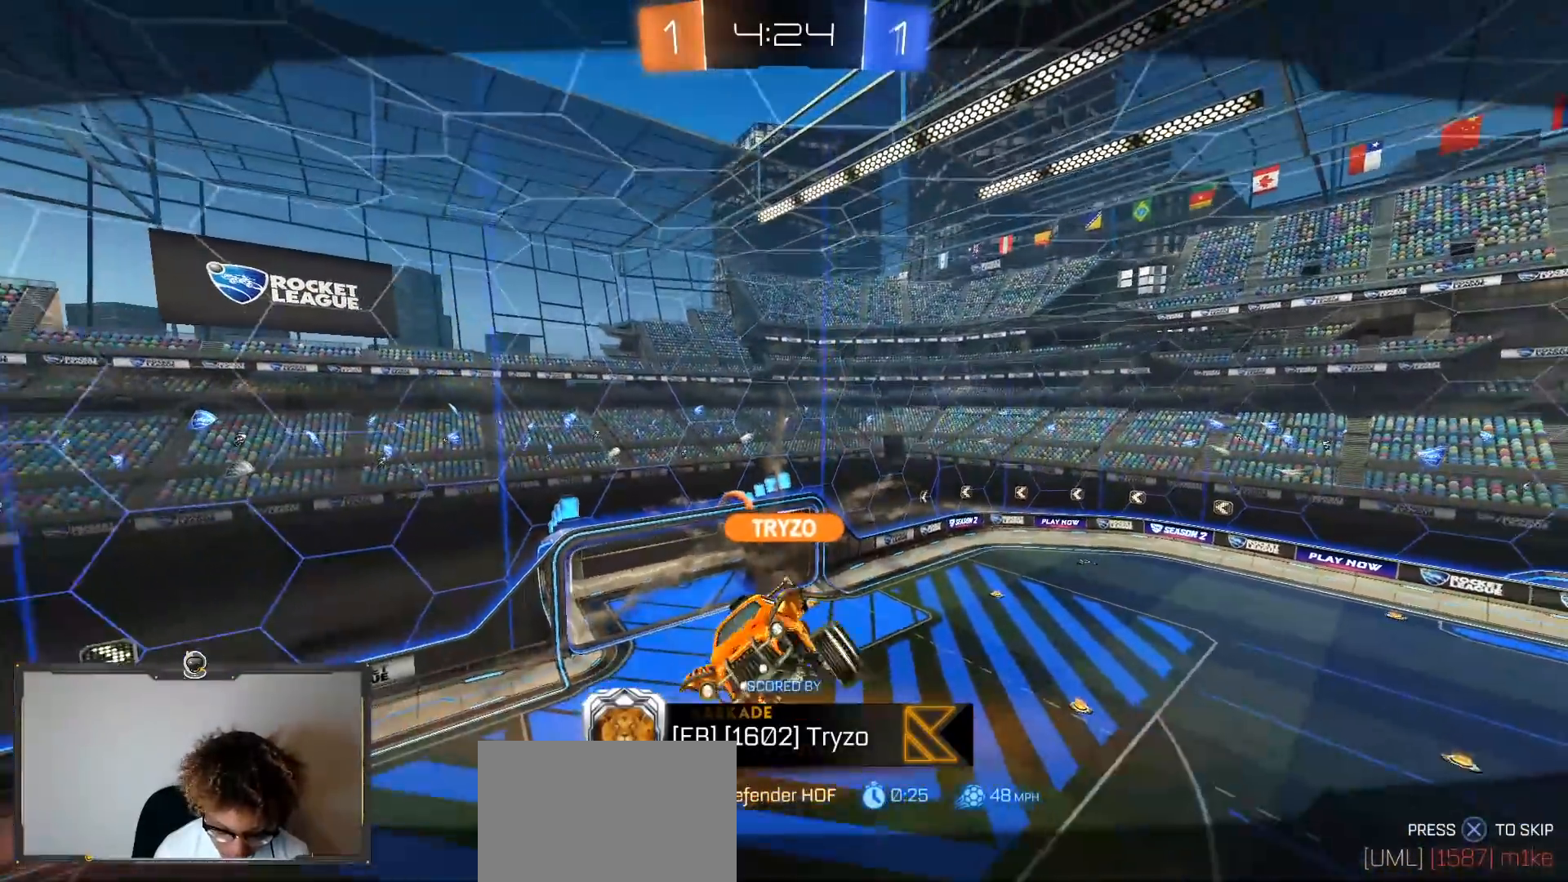
{"buttons": ["CROSS"], "left_stick": "center", "right_stick": "center", "events": [[267, "CROSS", "down"], [367, "CROSS", "up"], [433, "CROSS", "down"]]}
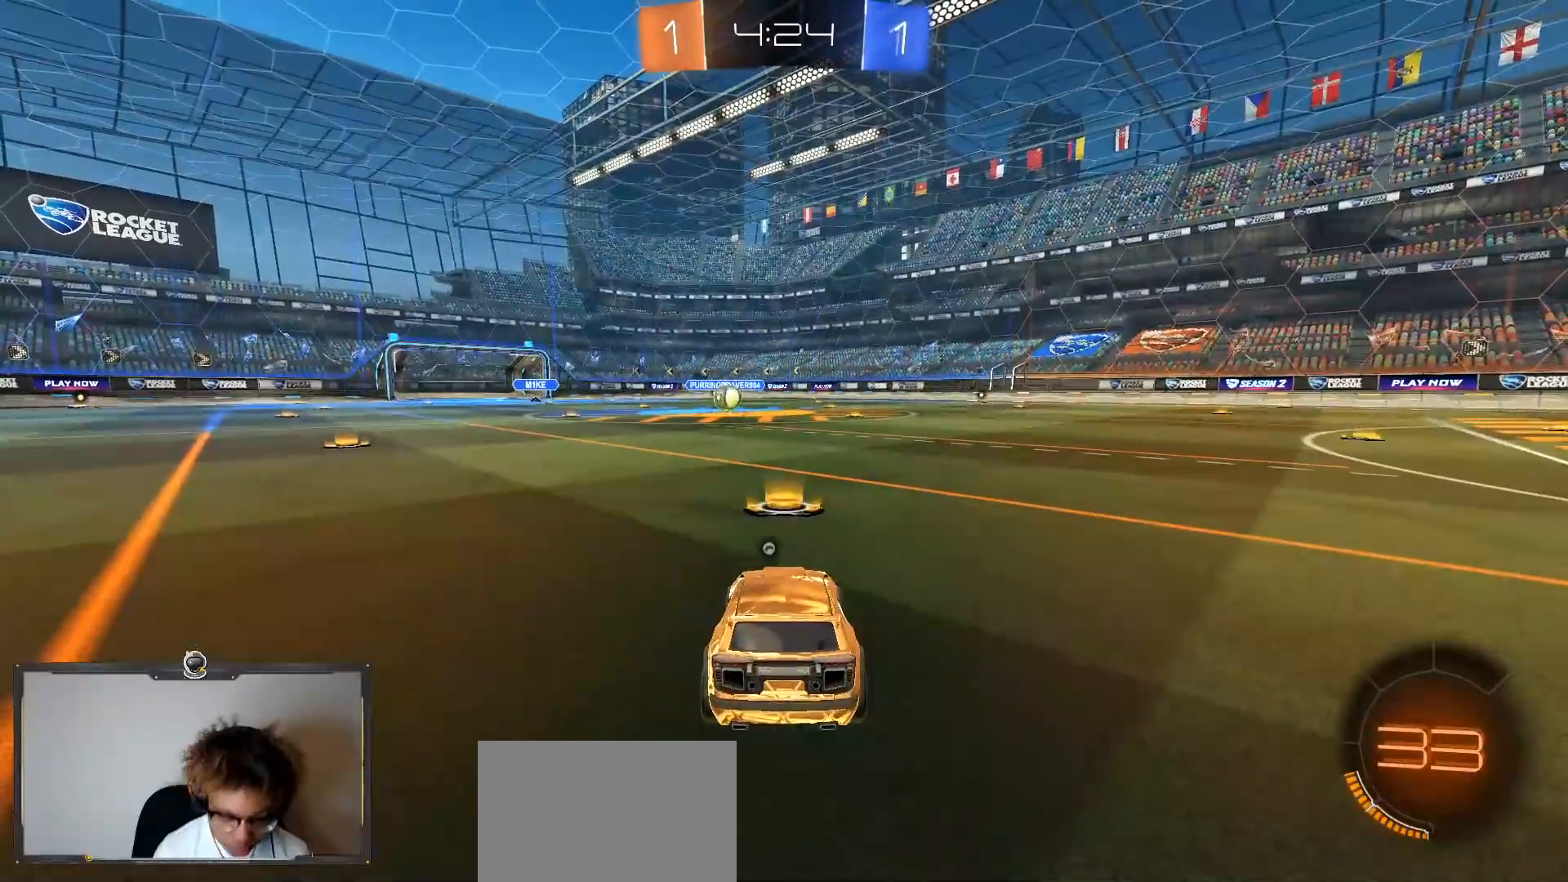
{"buttons": ["TRIANGLE", "R1", "R2", "L3"], "left_stick": "down-right", "right_stick": "center", "events": [[150, "CROSS", "up"], [267, "CROSS", "down"], [300, "left_stick", "down-right"], [367, "CROSS", "up"], [400, "L3", "down"], [417, "R1", "down"], [417, "R2", "down"], [417, "TRIANGLE", "down"]]}
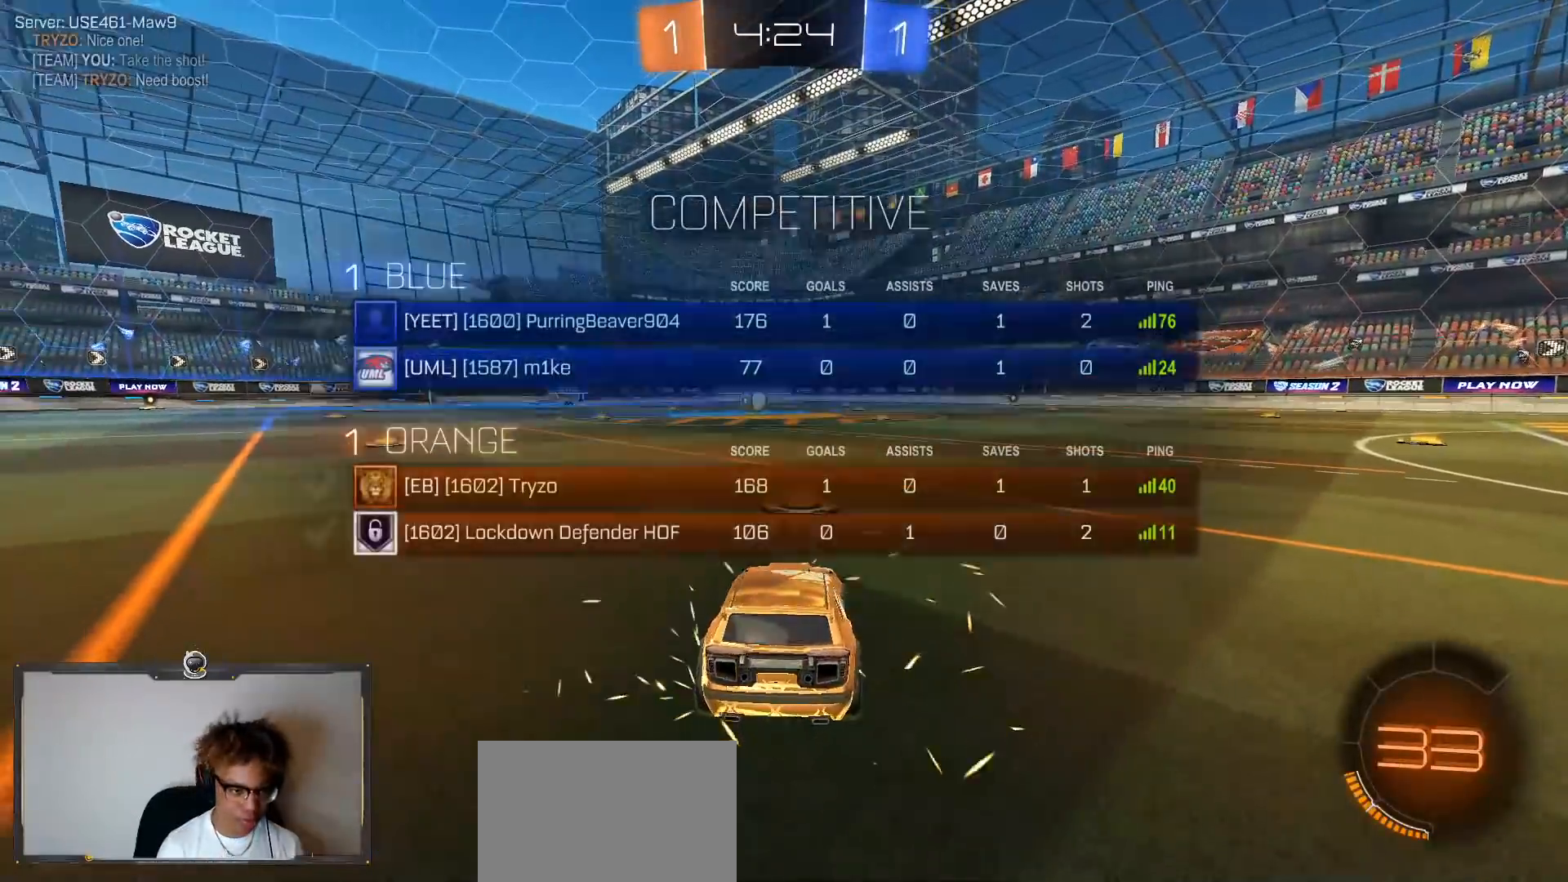
{"buttons": ["R1", "R2"], "left_stick": "center", "right_stick": "center", "events": [[17, "TRIANGLE", "up"], [50, "L3", "up"], [133, "TRIANGLE", "down"], [267, "TRIANGLE", "up"], [267, "left_stick", "center"]]}
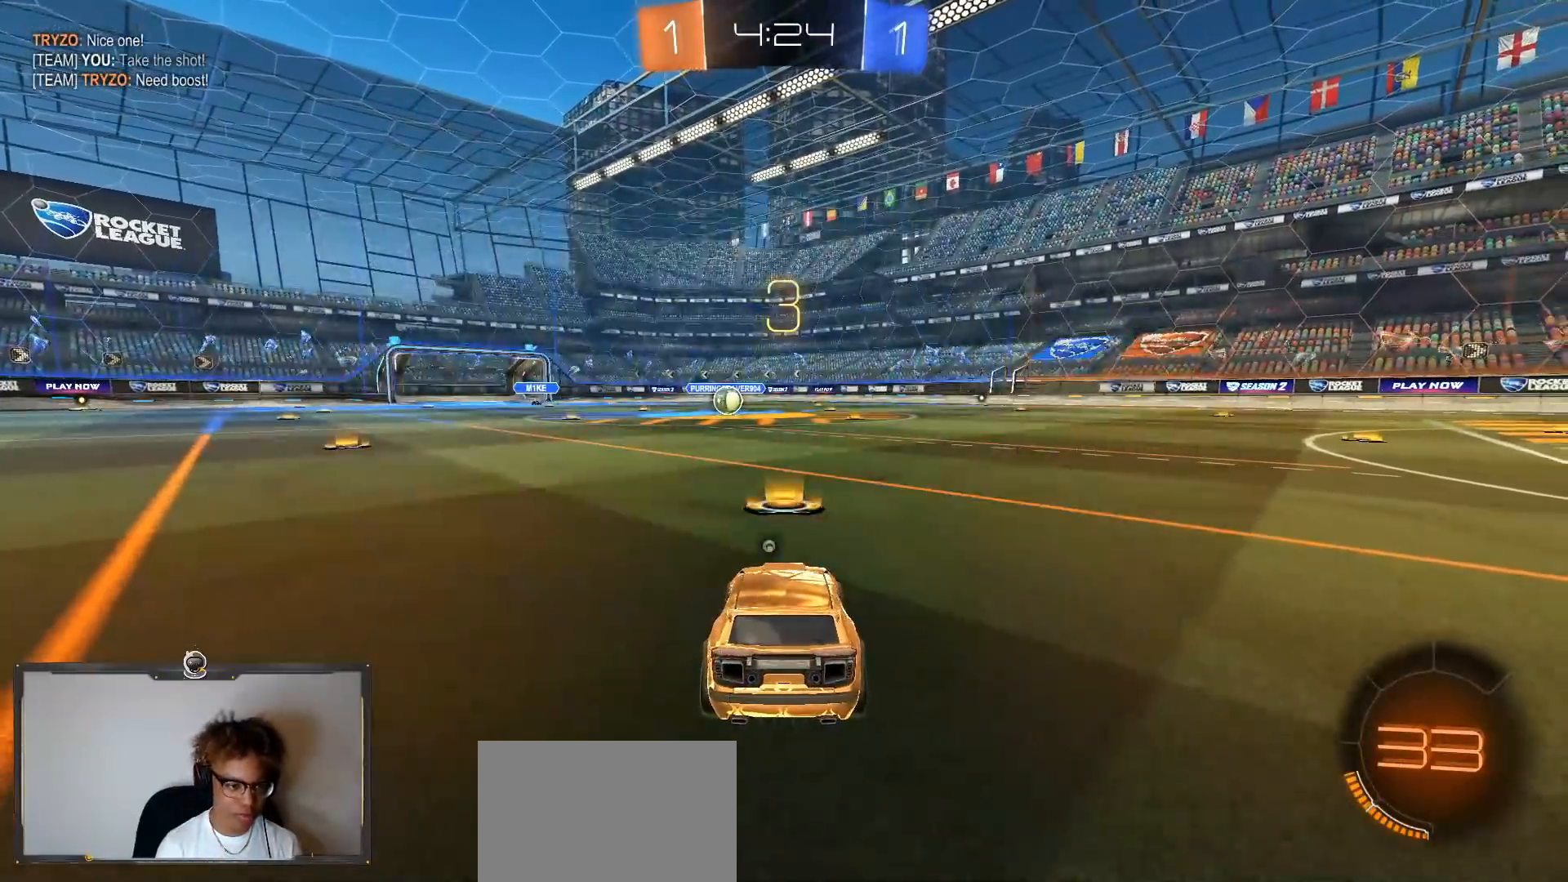
{"buttons": ["TRIANGLE", "R1", "R2"], "left_stick": "down-right", "right_stick": "center"}
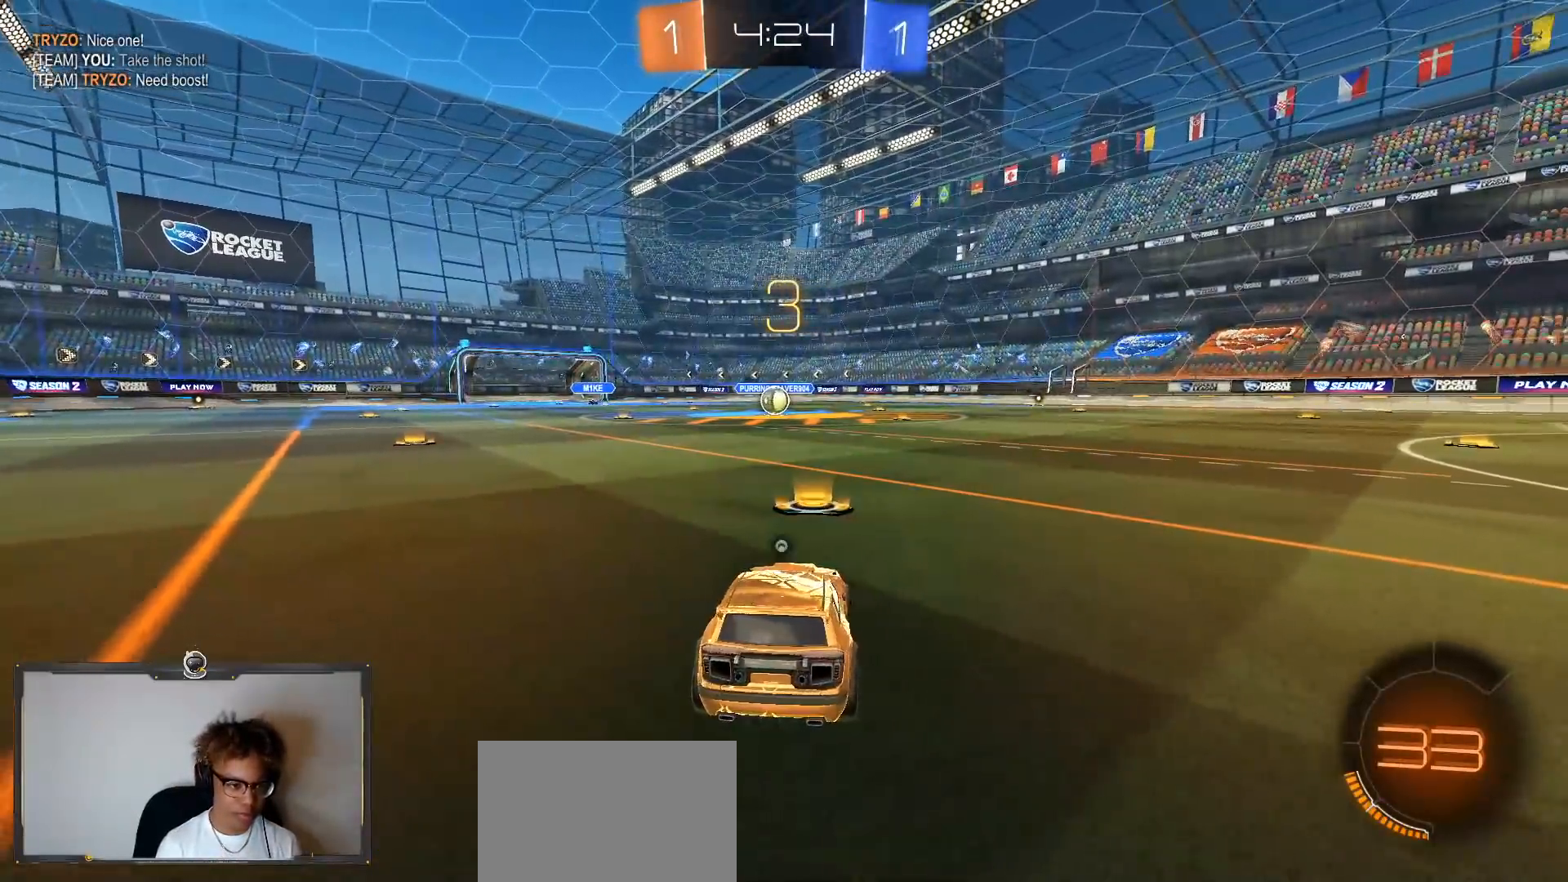
{"buttons": ["R1", "R2"], "left_stick": "down-right", "right_stick": "center", "events": [[117, "TRIANGLE", "up"], [250, "TRIANGLE", "down"], [367, "TRIANGLE", "up"]]}
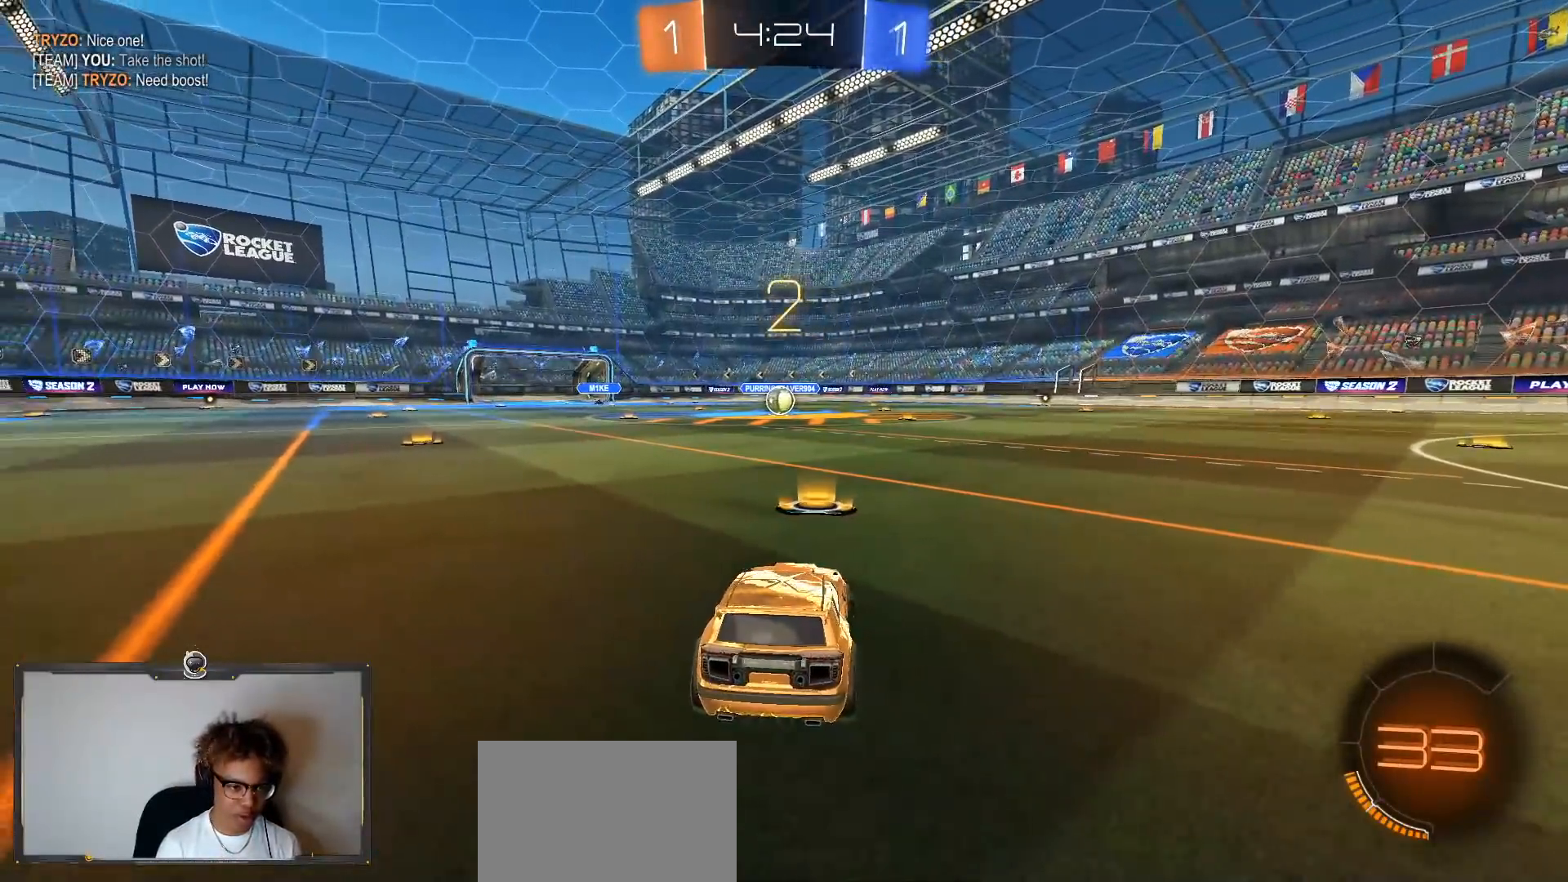
{"buttons": ["TRIANGLE", "R1", "R2"], "left_stick": "center", "right_stick": "center", "events": [[100, "TRIANGLE", "down"], [233, "TRIANGLE", "up"], [383, "left_stick", "center"], [500, "TRIANGLE", "down"]]}
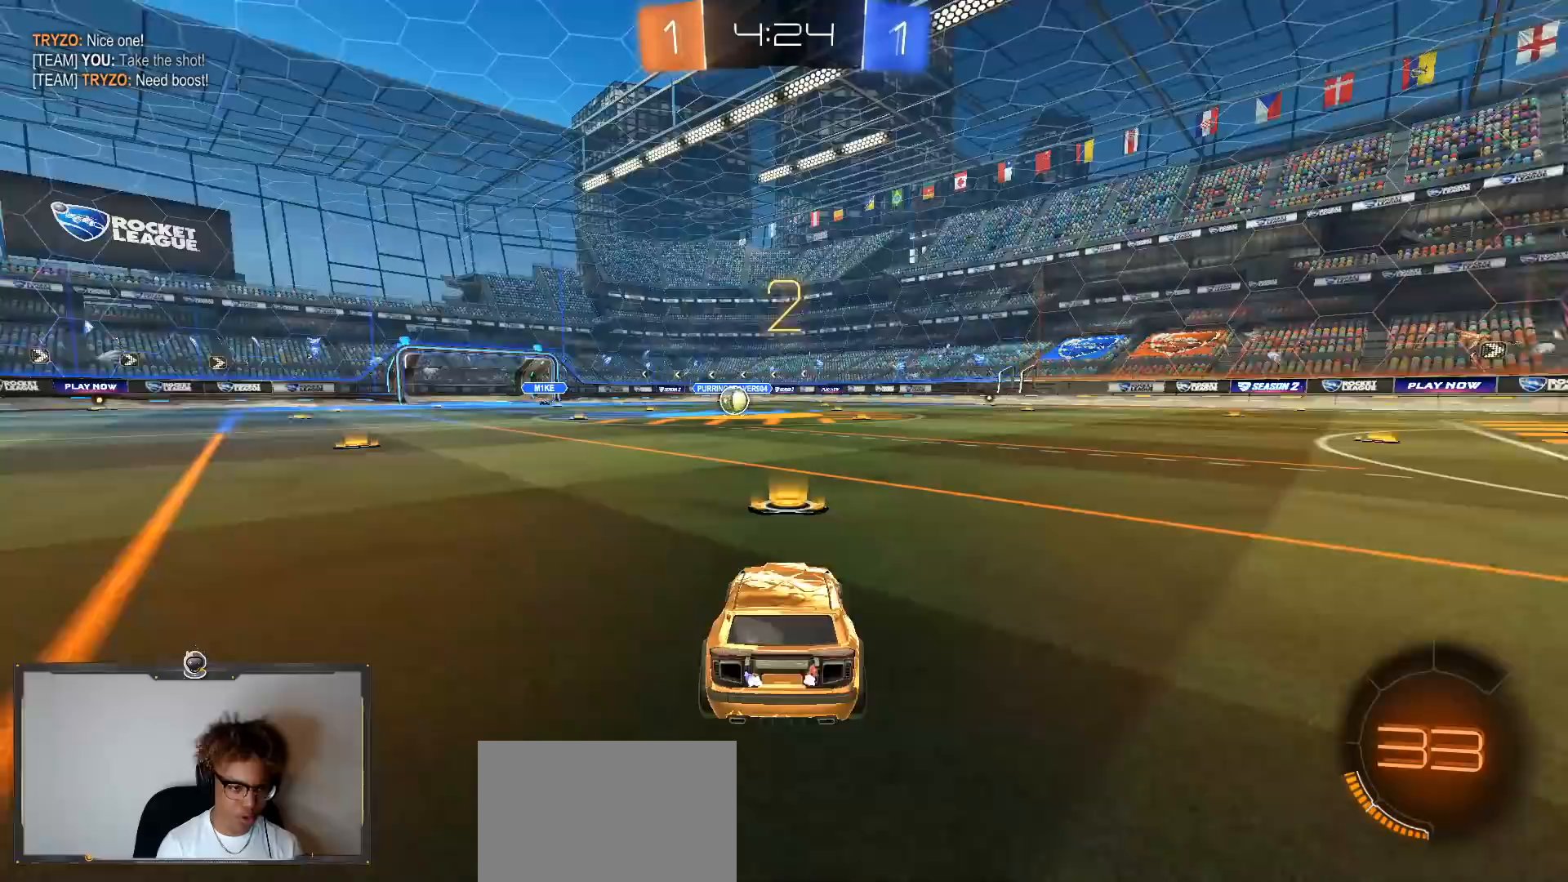
{"buttons": ["R1", "R2"], "left_stick": "center", "right_stick": "center", "events": [[83, "TRIANGLE", "up"], [167, "TRIANGLE", "down"], [233, "TRIANGLE", "up"]]}
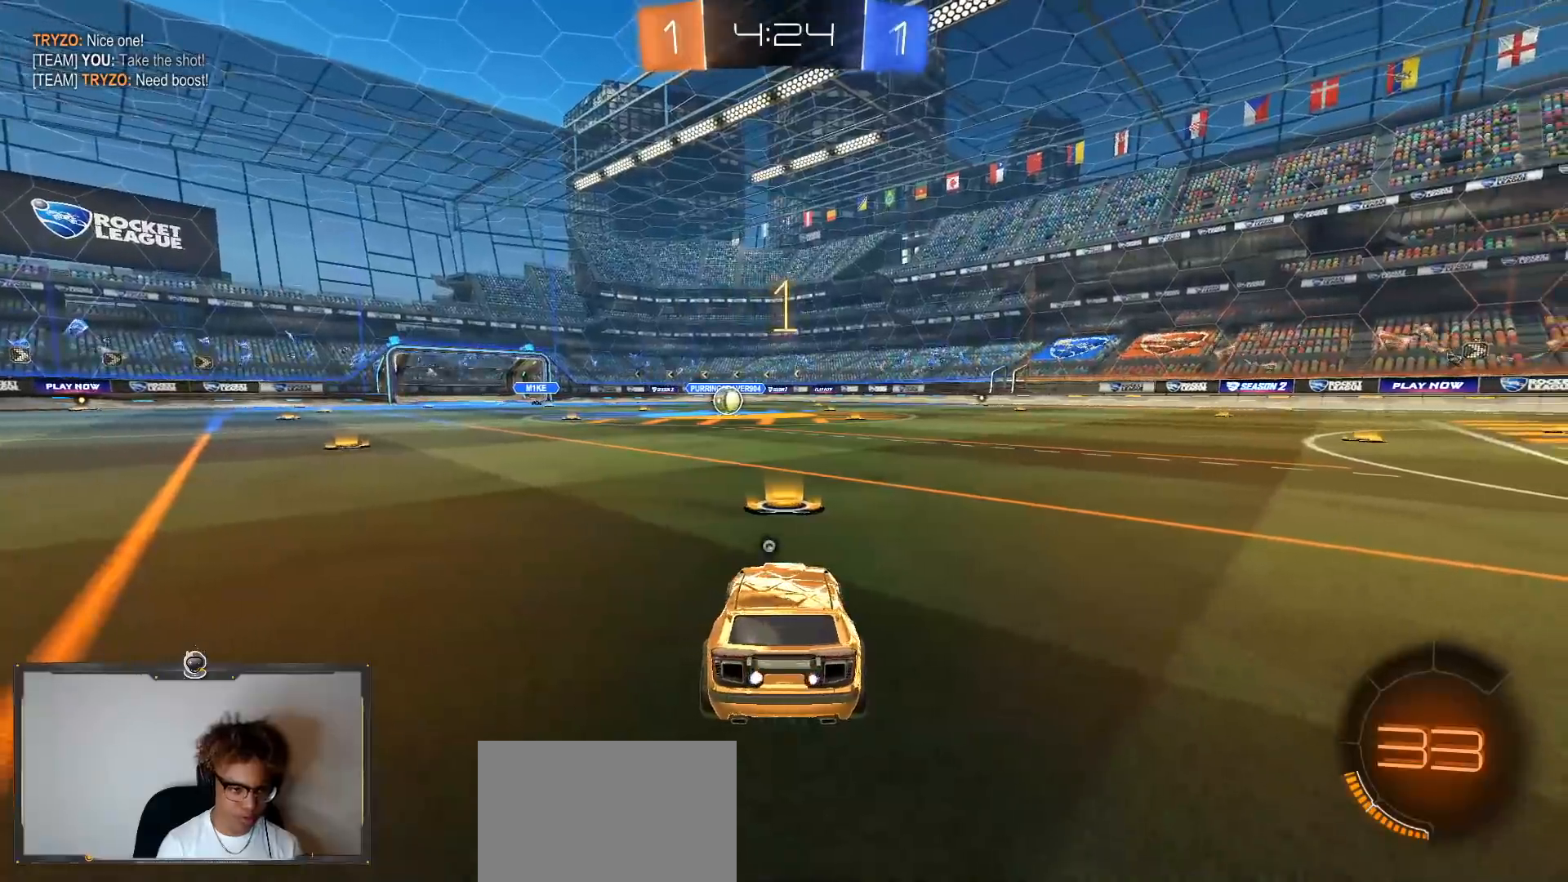
{"buttons": ["R1", "R2"], "left_stick": "center", "right_stick": "center"}
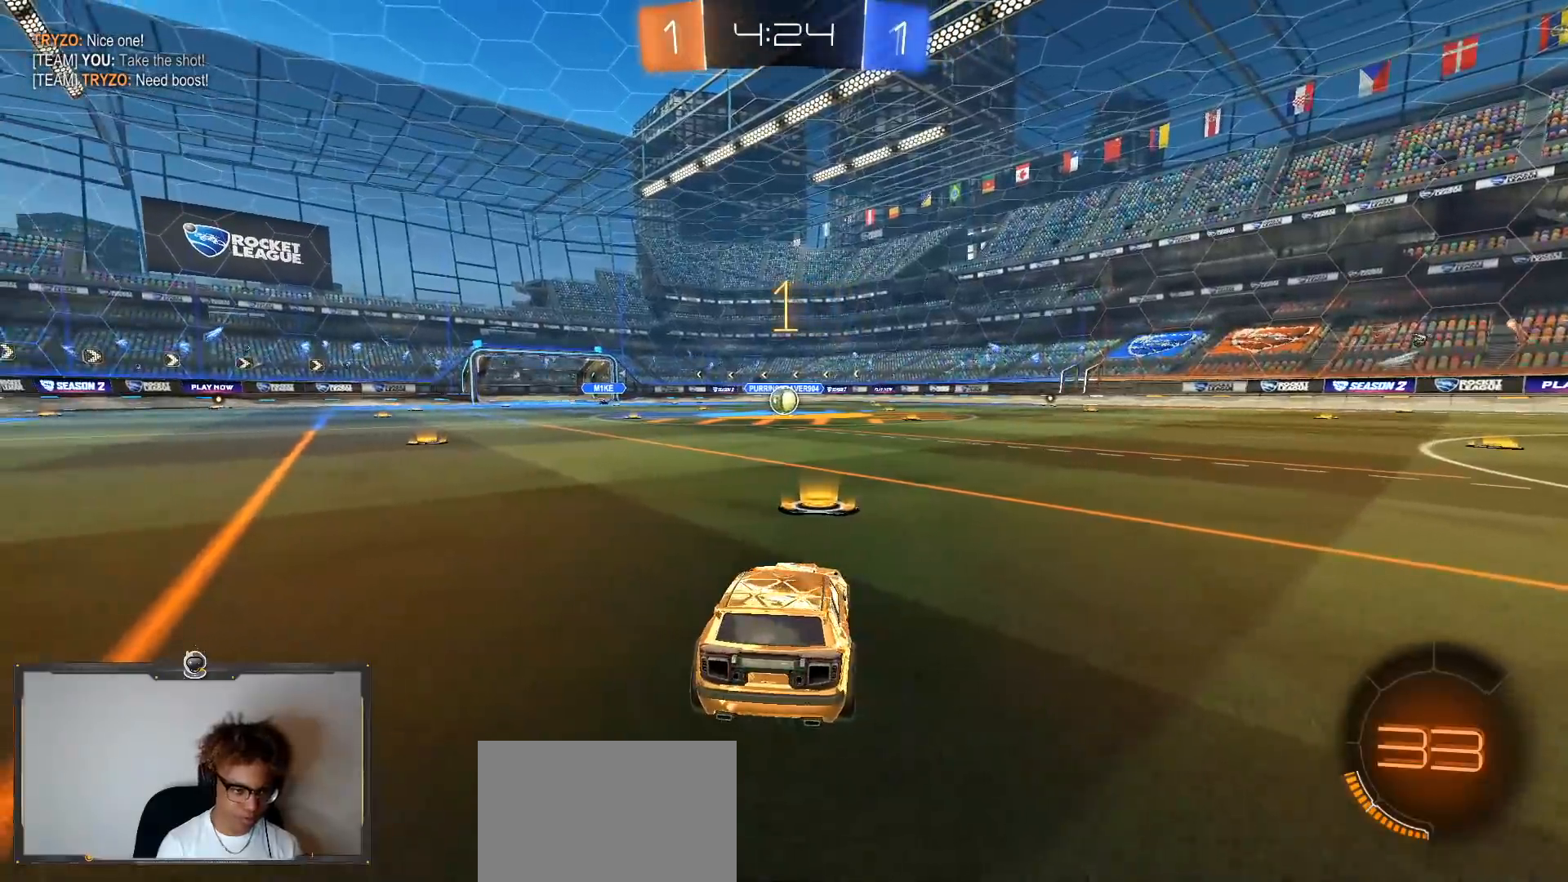
{"buttons": ["CROSS", "R1", "R2"], "left_stick": "down-right", "right_stick": "center", "events": [[433, "left_stick", "down-right"], [467, "CROSS", "down"]]}
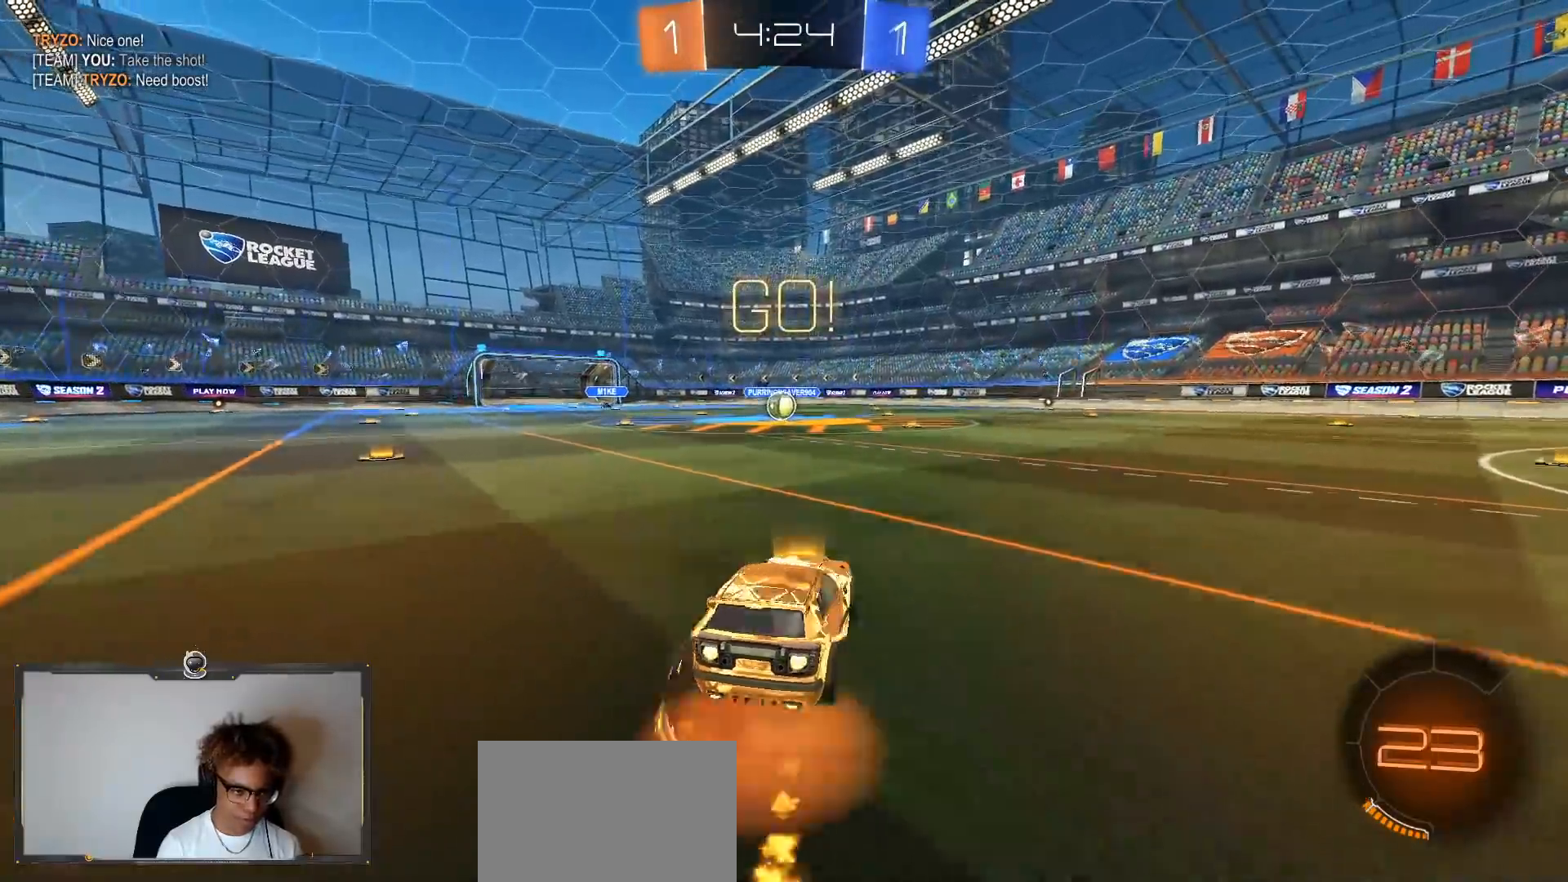
{"buttons": ["TRIANGLE", "R1", "R2"], "left_stick": "down-right", "right_stick": "center", "events": [[67, "left_stick", "up-left"], [133, "CROSS", "up"], [167, "left_stick", "down"], [183, "TRIANGLE", "down"], [317, "TRIANGLE", "up"], [450, "TRIANGLE", "down"], [500, "left_stick", "down-right"]]}
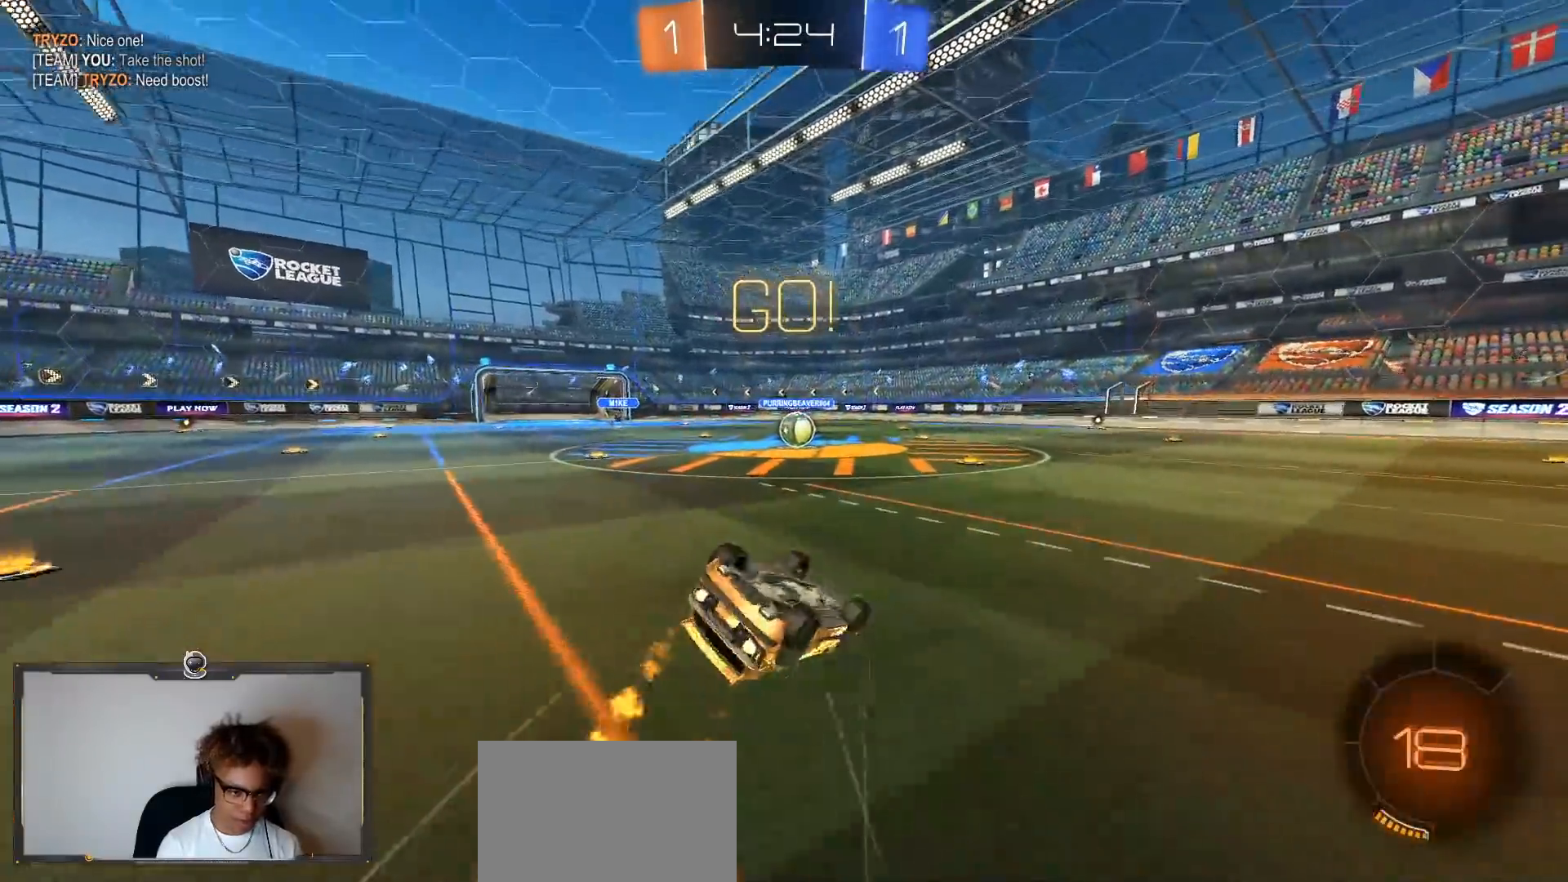
{"buttons": ["R1", "R2"], "left_stick": "down-left", "right_stick": "center", "events": [[83, "TRIANGLE", "up"], [133, "L1", "down"], [133, "left_stick", "down-left"], [467, "L1", "up"]]}
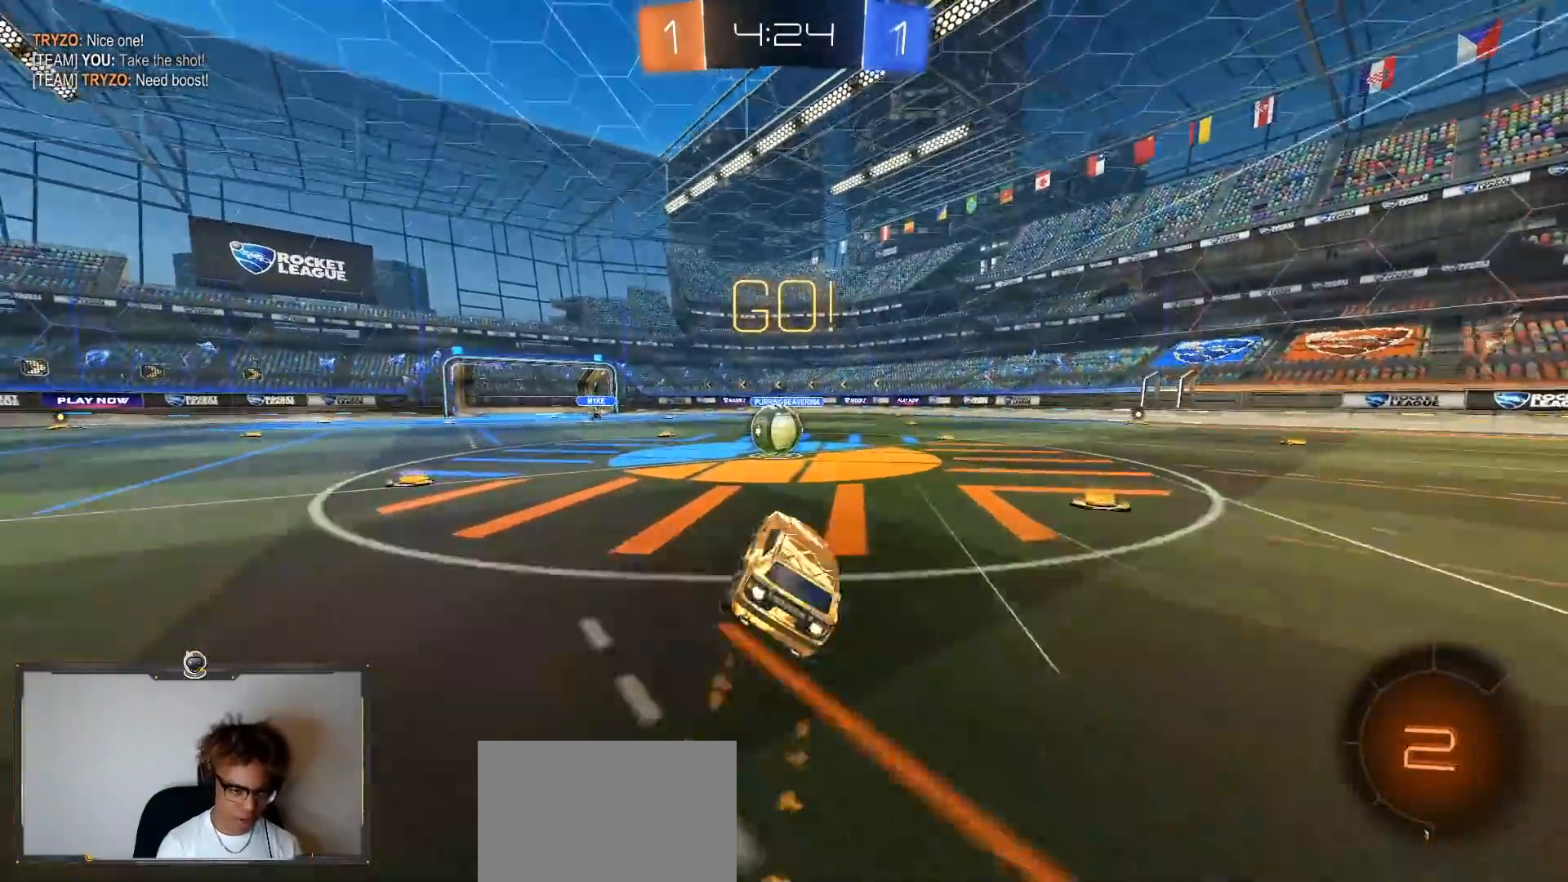
{"buttons": ["L1", "L2", "R2"], "left_stick": "up-right", "right_stick": "center", "events": [[17, "R1", "up"], [17, "left_stick", "center"], [183, "left_stick", "left"], [350, "CROSS", "down"], [383, "L2", "down"], [383, "left_stick", "up-right"], [417, "L1", "down"], [433, "CROSS", "up"]]}
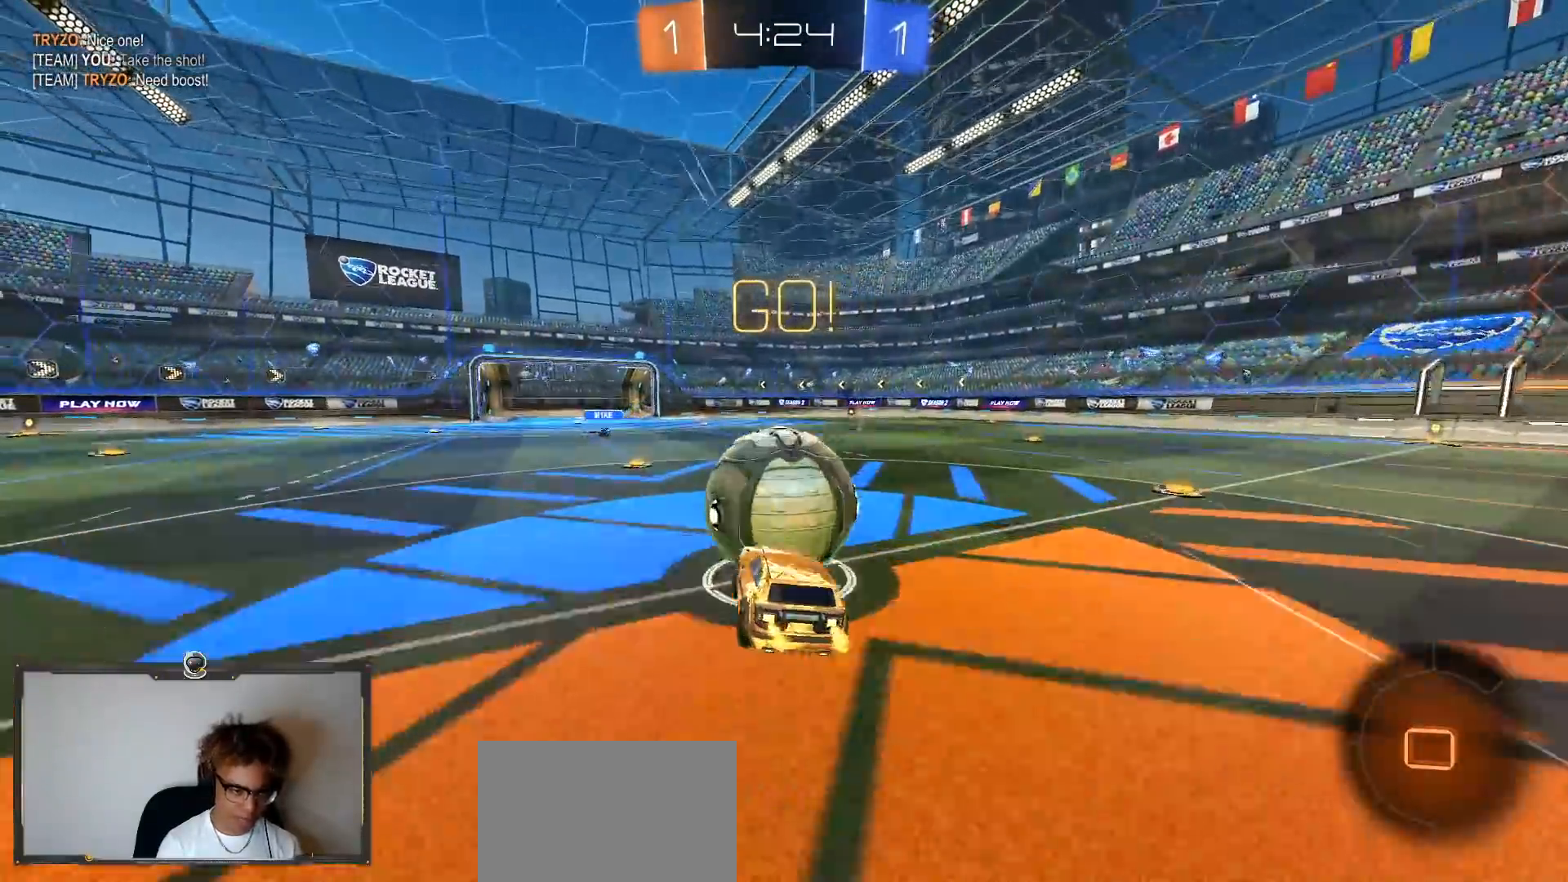
{"buttons": ["L1", "R2"], "left_stick": "right", "right_stick": "center", "events": [[17, "CROSS", "down"], [233, "left_stick", "right"], [283, "L2", "up"], [367, "CROSS", "up"]]}
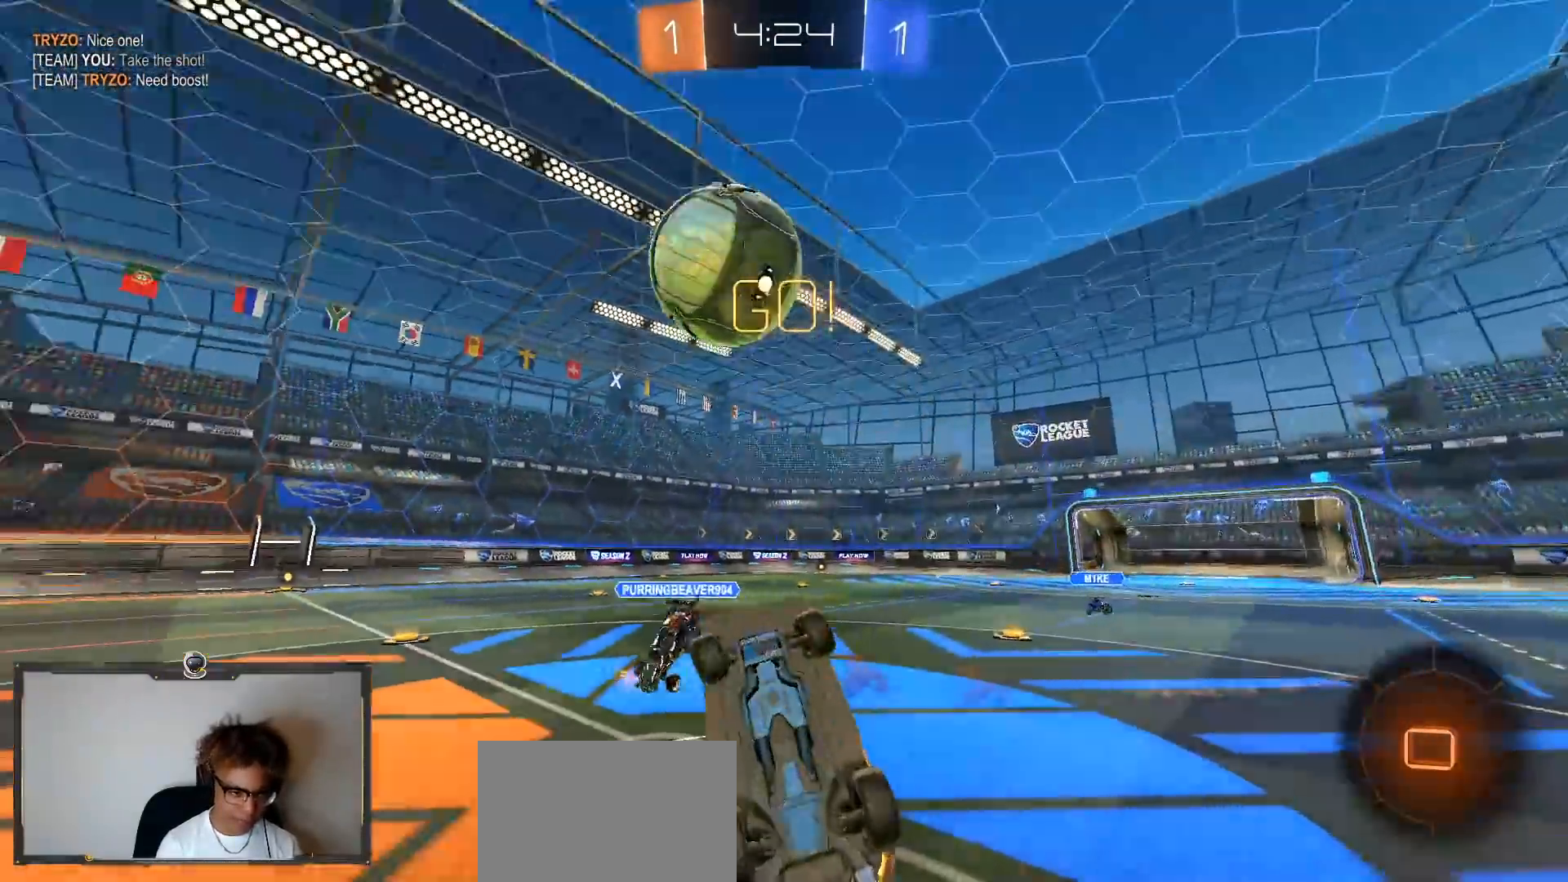
{"buttons": ["R2"], "left_stick": "right", "right_stick": "center", "events": [[17, "L1", "up"]]}
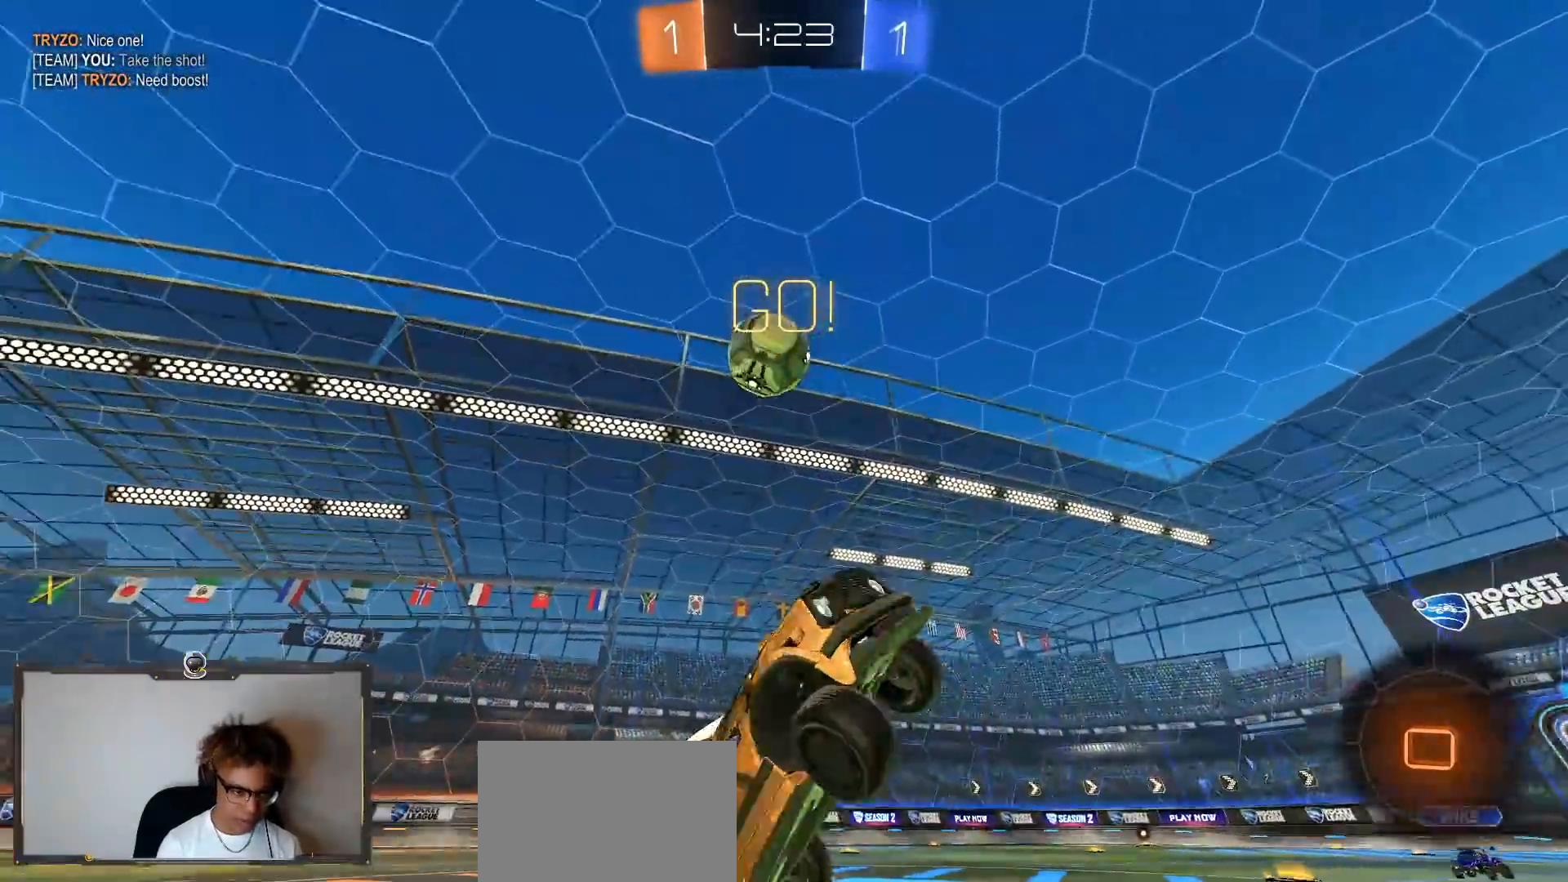
{"buttons": ["R2"], "left_stick": "right", "right_stick": "center", "events": [[267, "TRIANGLE", "down"], [400, "TRIANGLE", "up"]]}
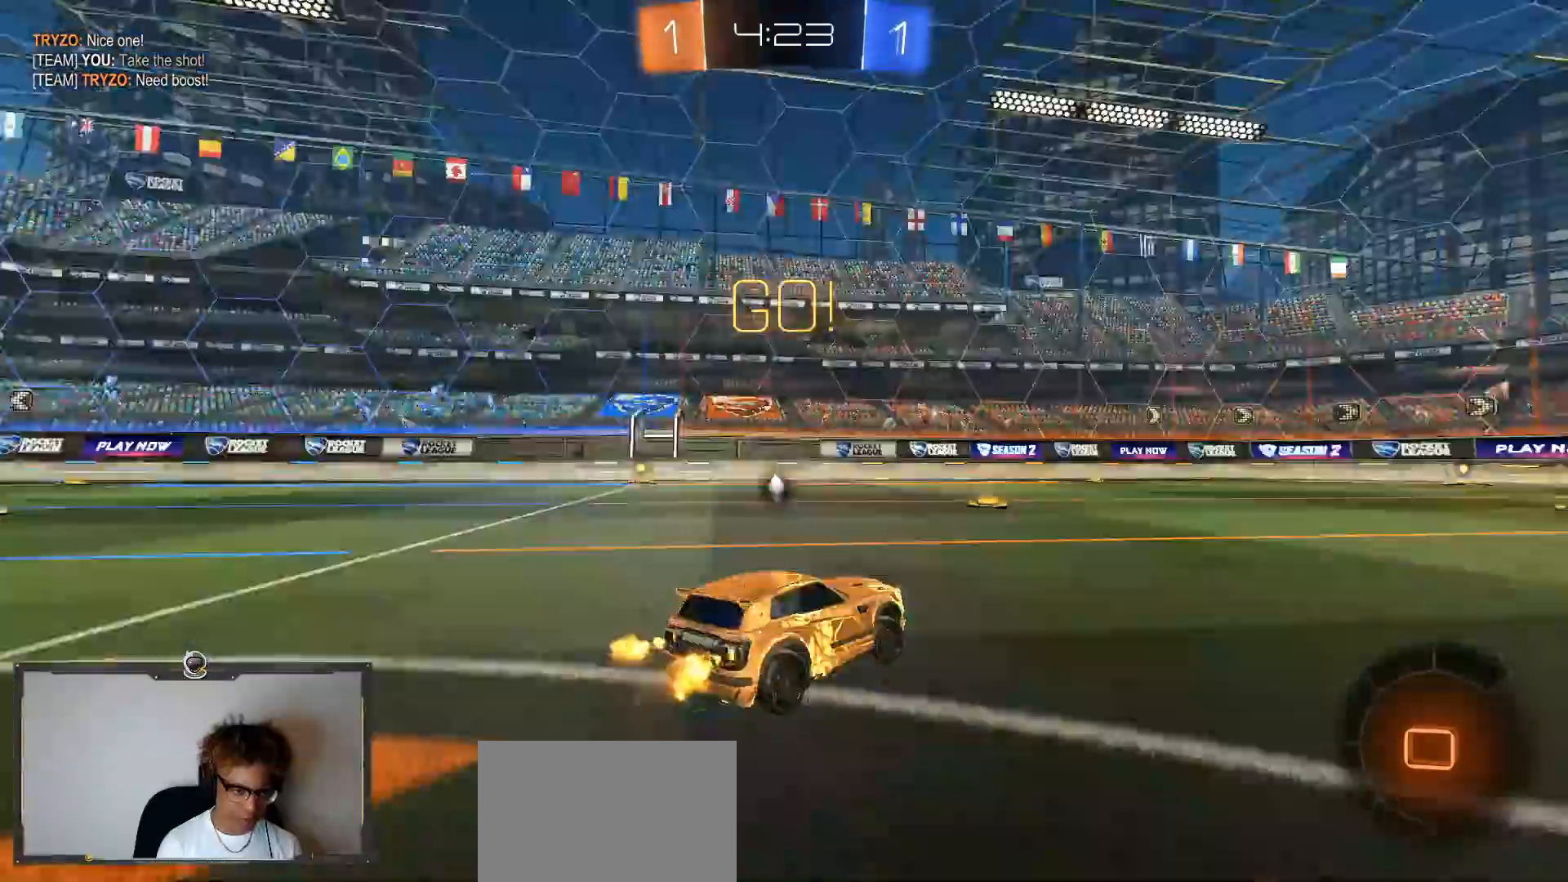
{"buttons": ["CROSS", "L2", "R2"], "left_stick": "up", "right_stick": "center", "events": [[67, "left_stick", "center"], [433, "CROSS", "down"], [433, "left_stick", "up"], [500, "L2", "down"]]}
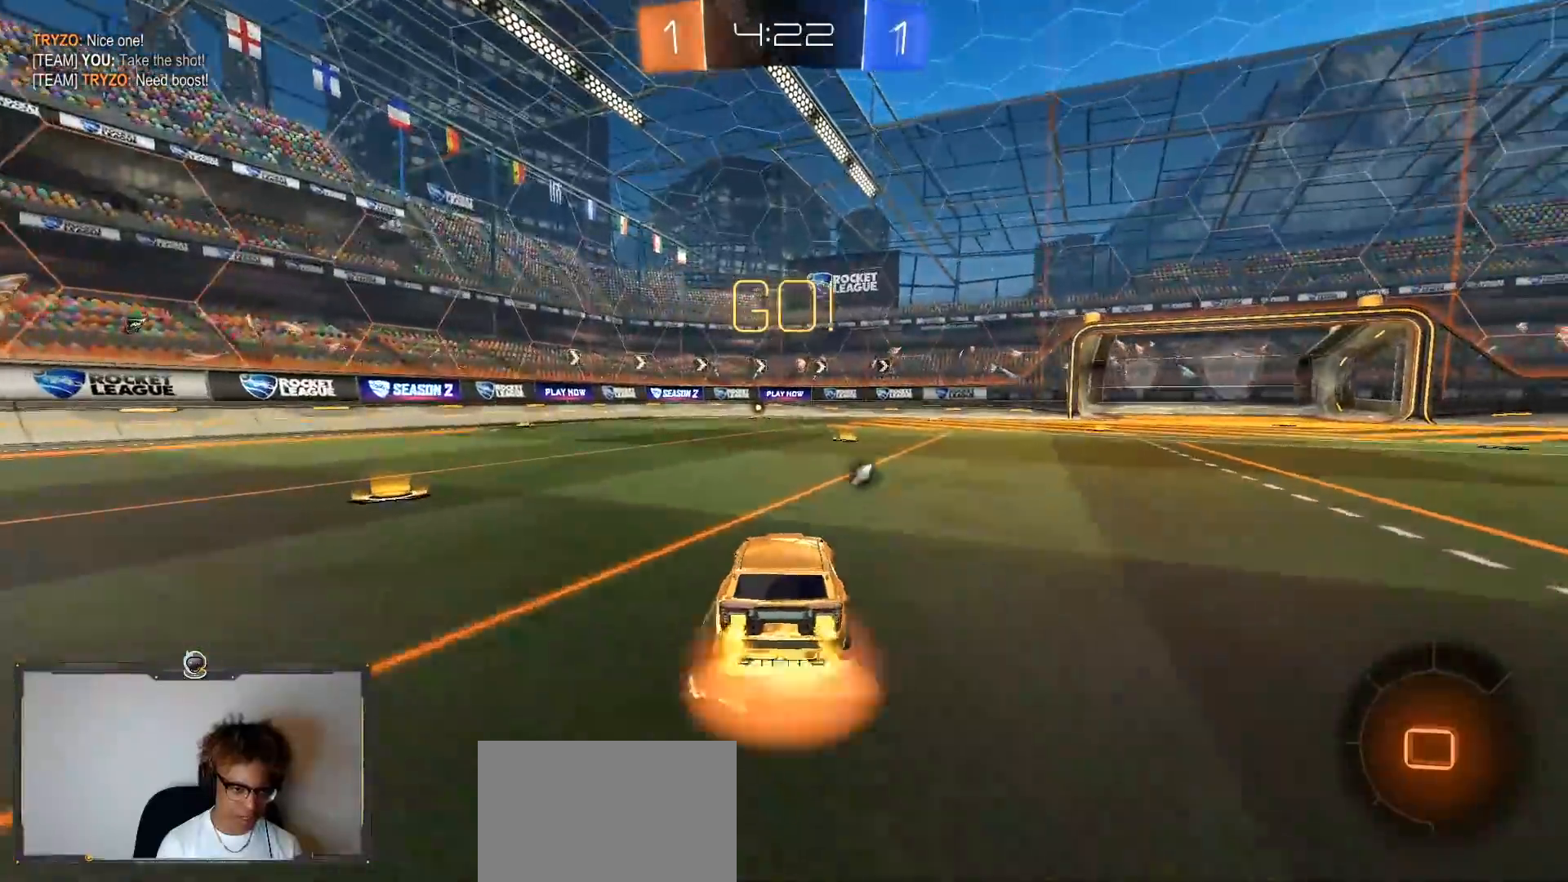
{"buttons": ["R2"], "left_stick": "center", "right_stick": "center", "events": [[17, "CROSS", "up"], [167, "TRIANGLE", "down"], [283, "TRIANGLE", "up"], [383, "left_stick", "center"], [400, "L2", "up"]]}
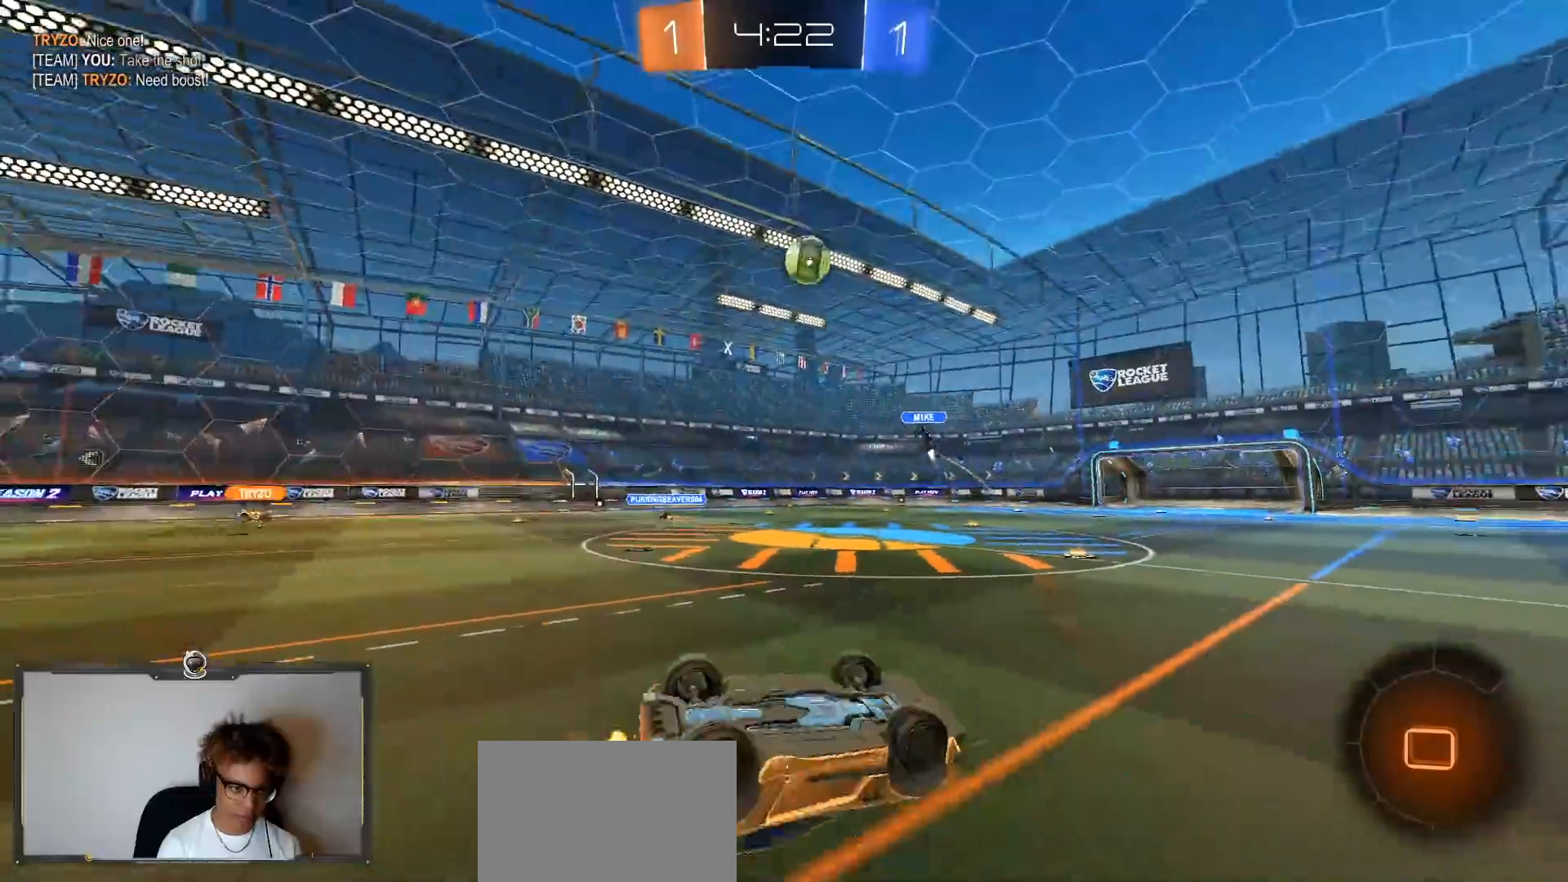
{"buttons": ["R2"], "left_stick": "center", "right_stick": "center", "events": [[300, "left_stick", "left"], [467, "left_stick", "center"]]}